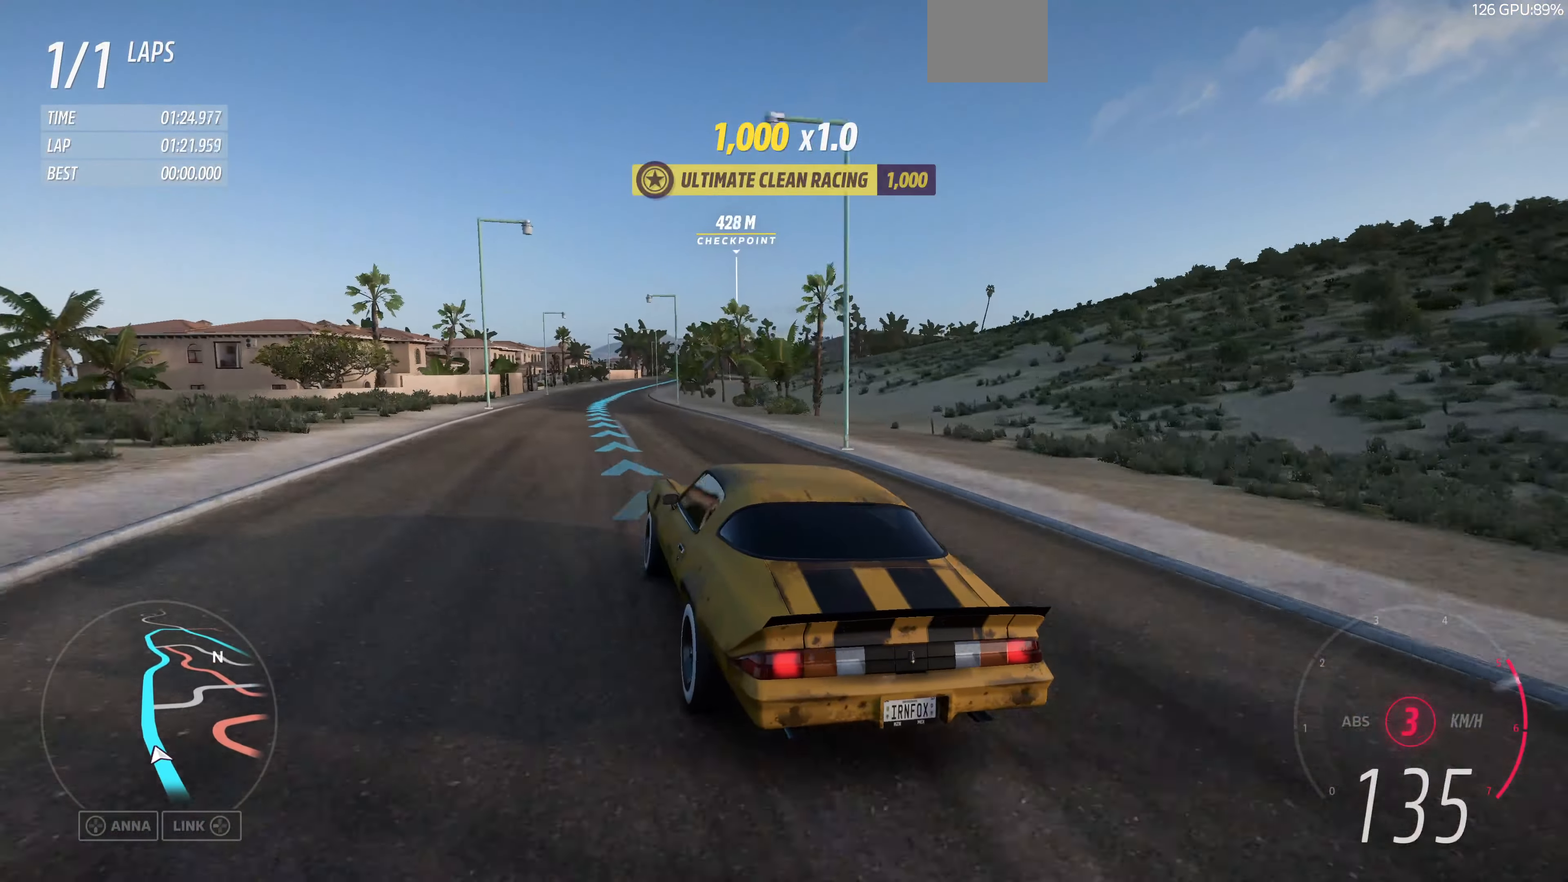
Gameplay with a controller (PlayStation layout); each line is a JSON object with the inputs held at the frame after it. "events" lists button and stick changes between this image and that frame as [ms after this image, input, new state], when the widget could be followed in between.
{"buttons": ["R2"], "left_stick": "up", "right_stick": "up", "events": []}
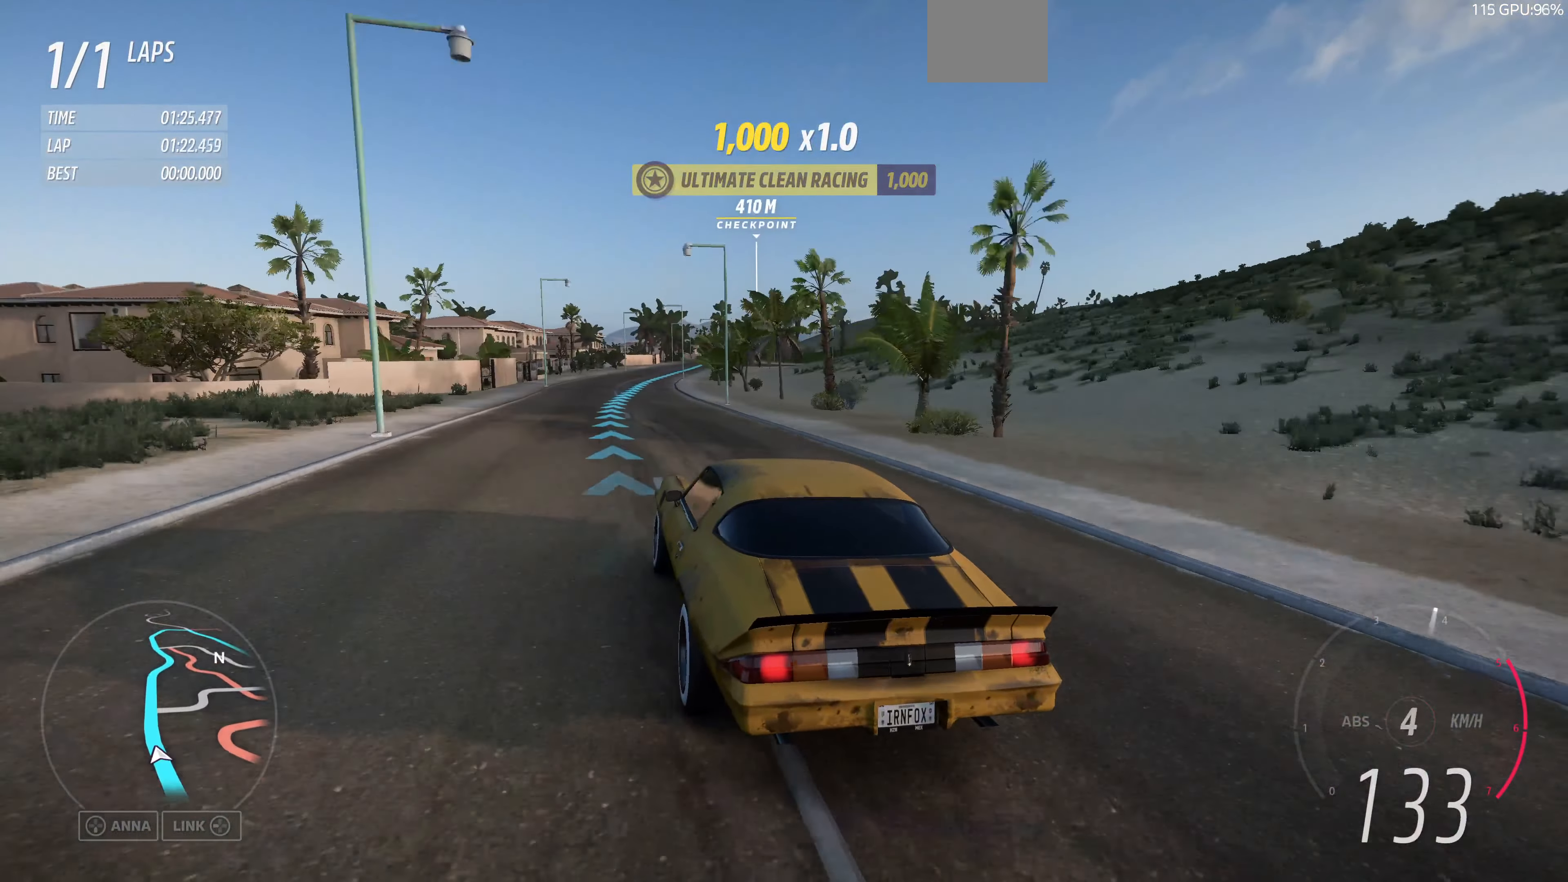
{"buttons": ["R2"], "left_stick": "up", "right_stick": "center", "events": [[500, "right_stick", "center"]]}
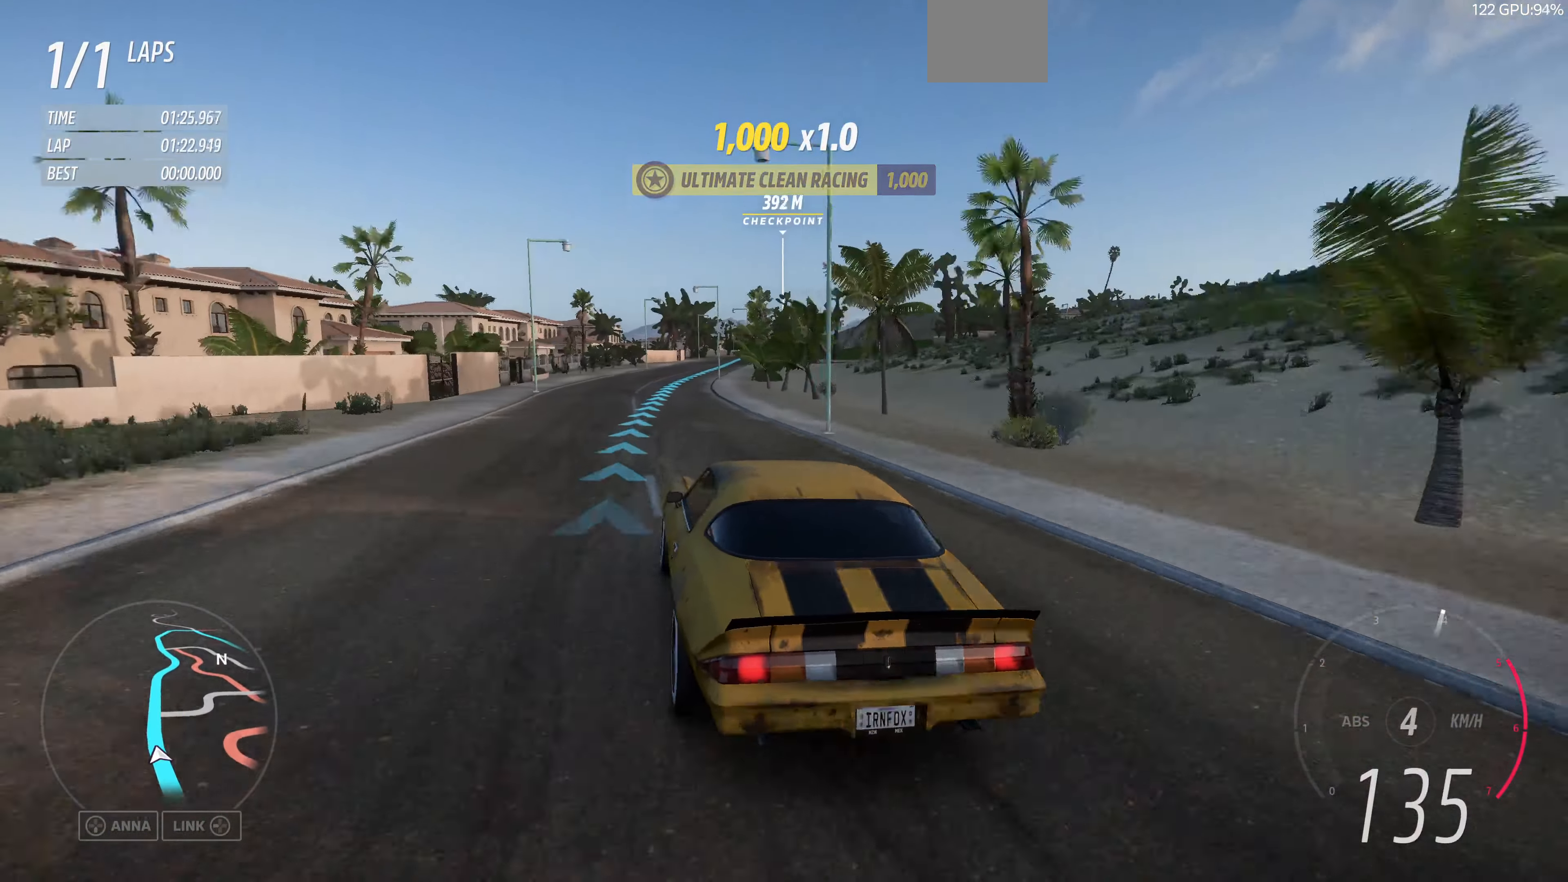
{"buttons": ["R2"], "left_stick": "up", "right_stick": "center", "events": []}
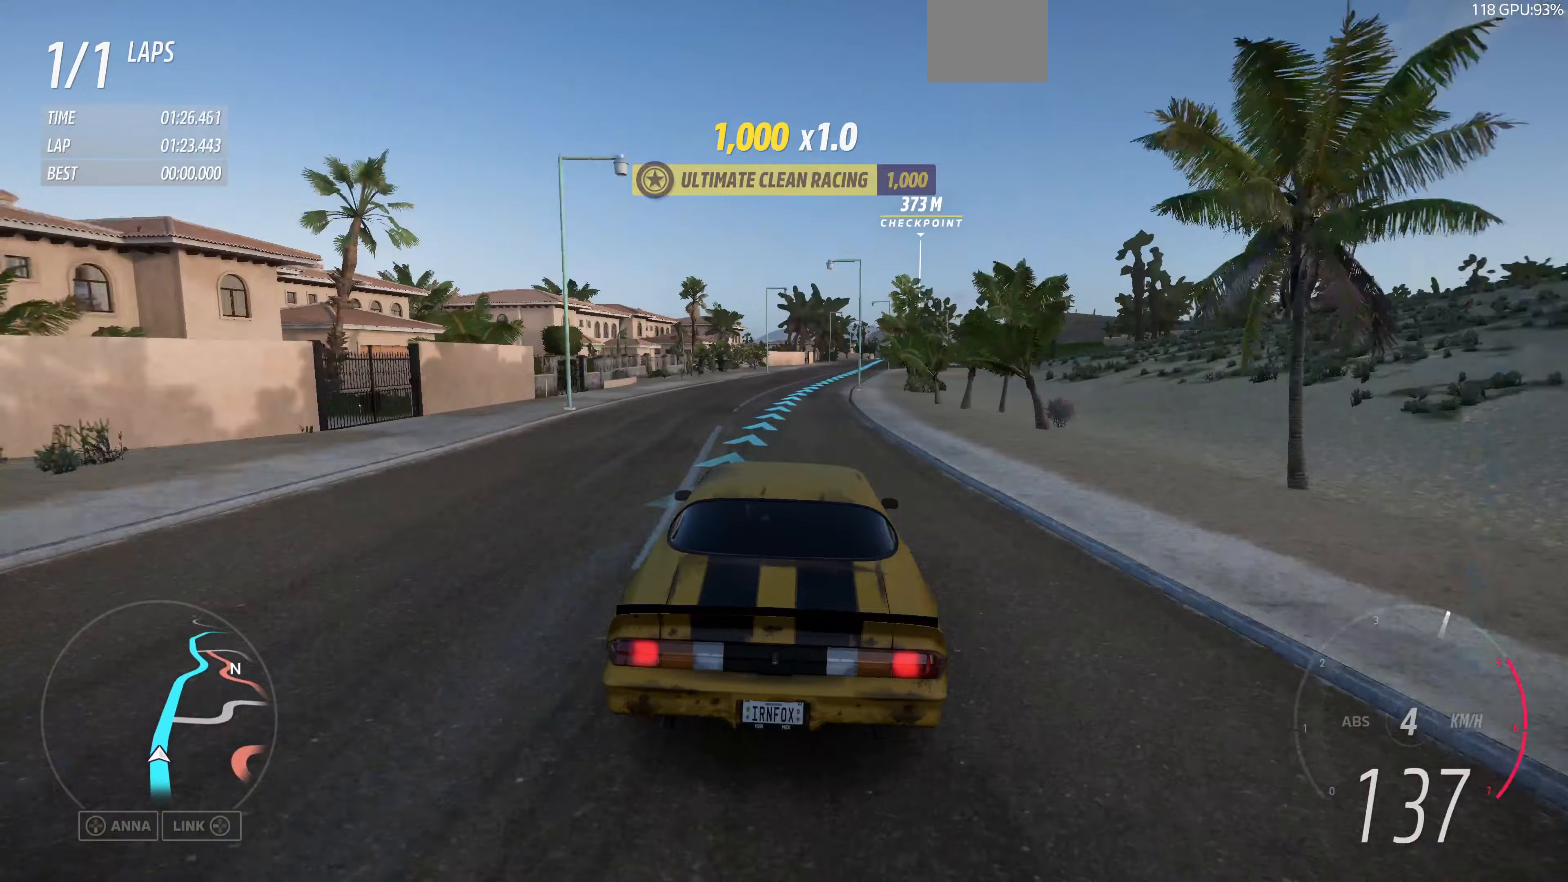
{"buttons": ["R2"], "left_stick": "up", "right_stick": "center", "events": []}
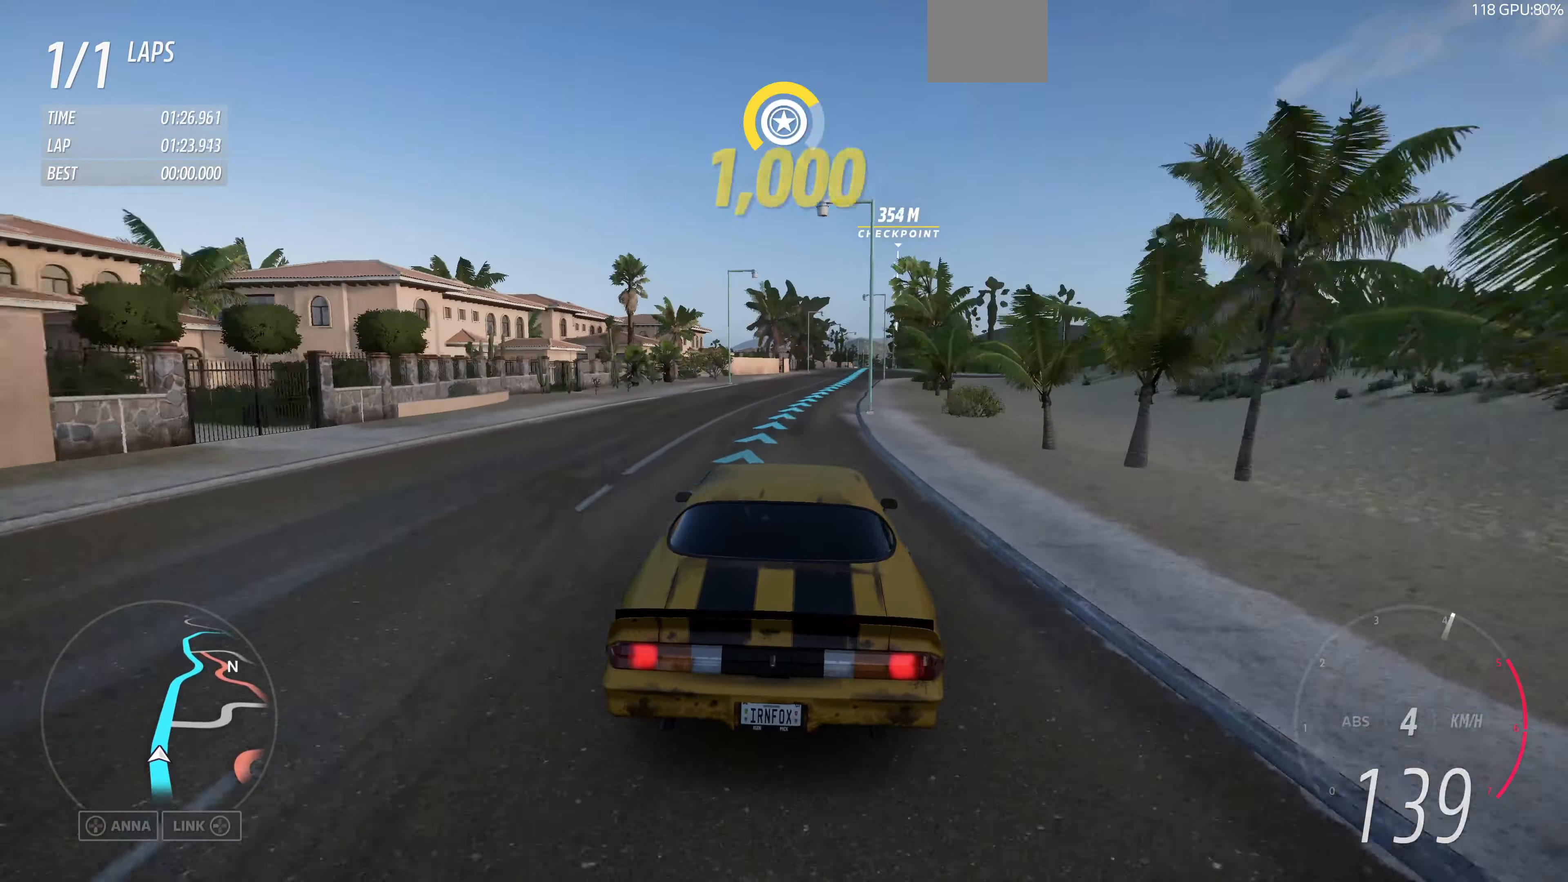
{"buttons": ["R2"], "left_stick": "up", "right_stick": "center", "events": []}
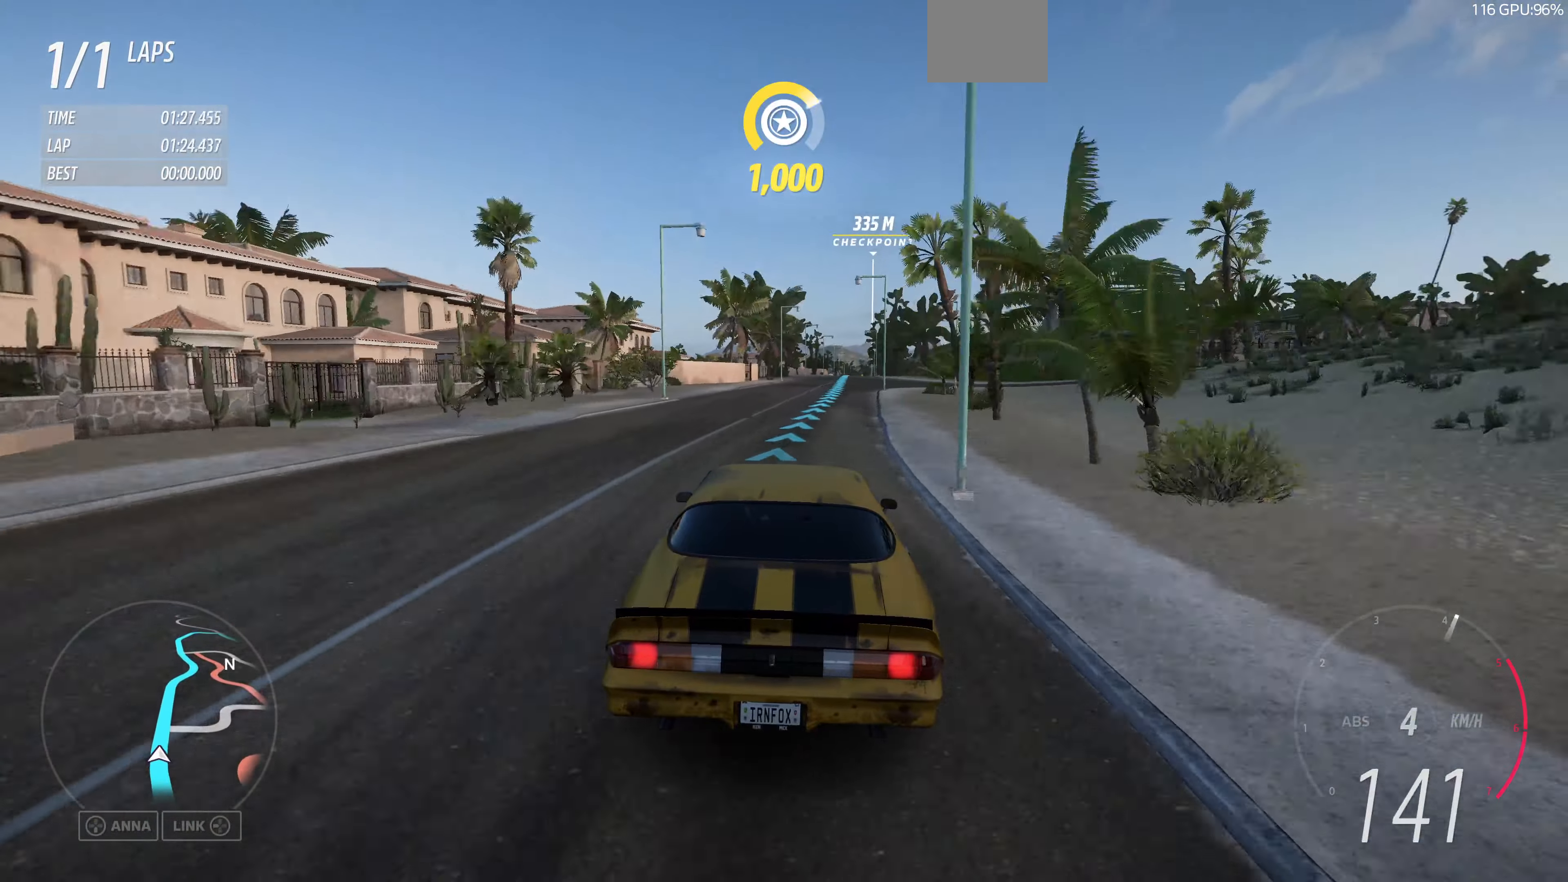
{"buttons": ["R2"], "left_stick": "center", "right_stick": "center", "events": [[167, "left_stick", "center"]]}
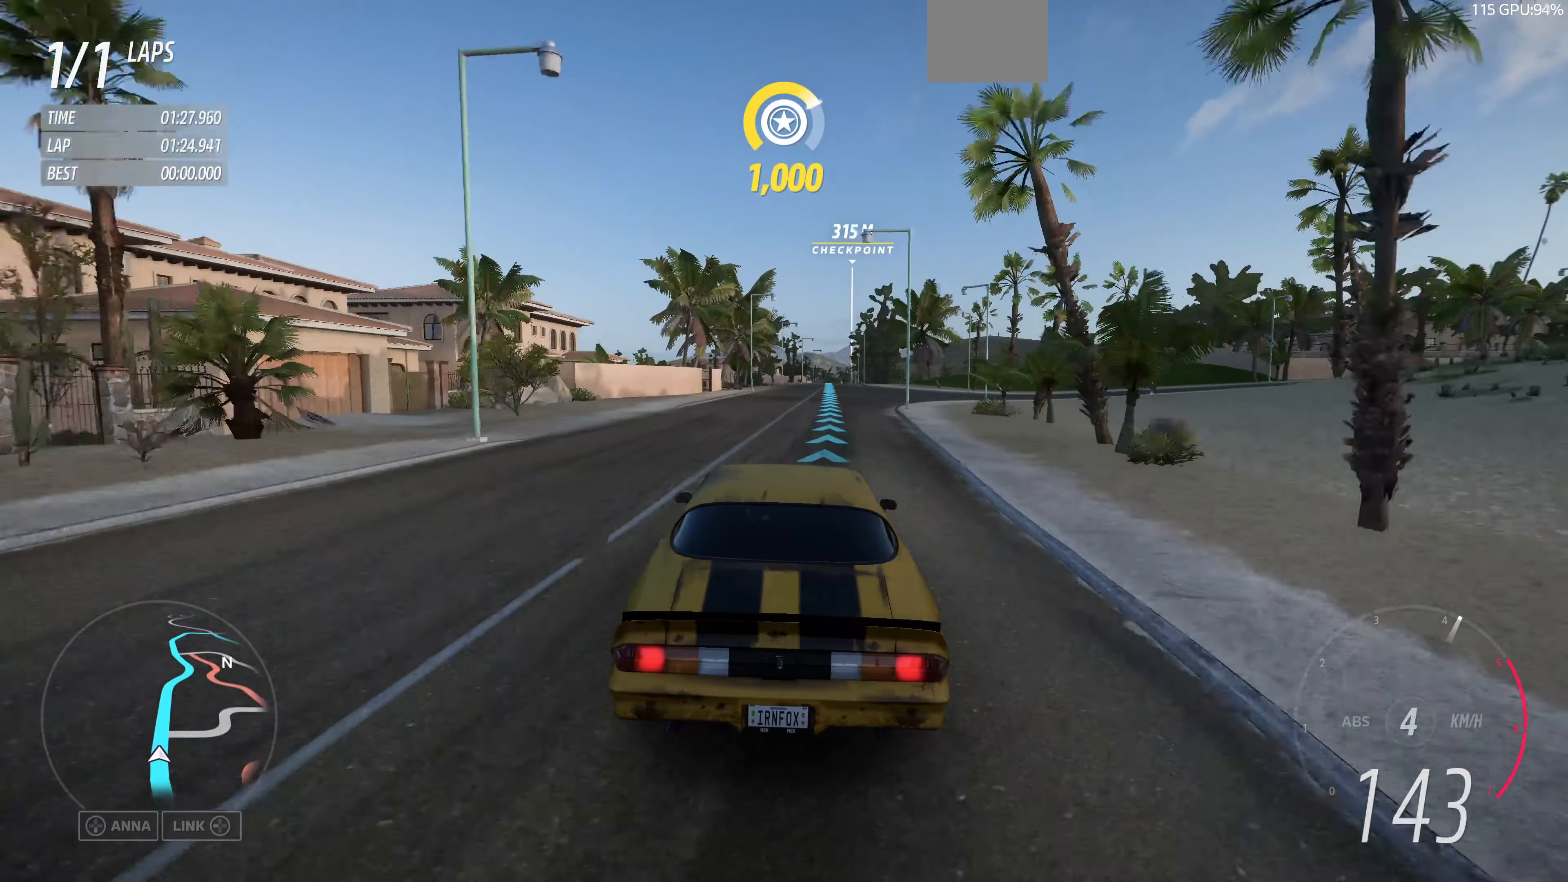
{"buttons": ["R2"], "left_stick": "up", "right_stick": "center", "events": [[133, "left_stick", "up"]]}
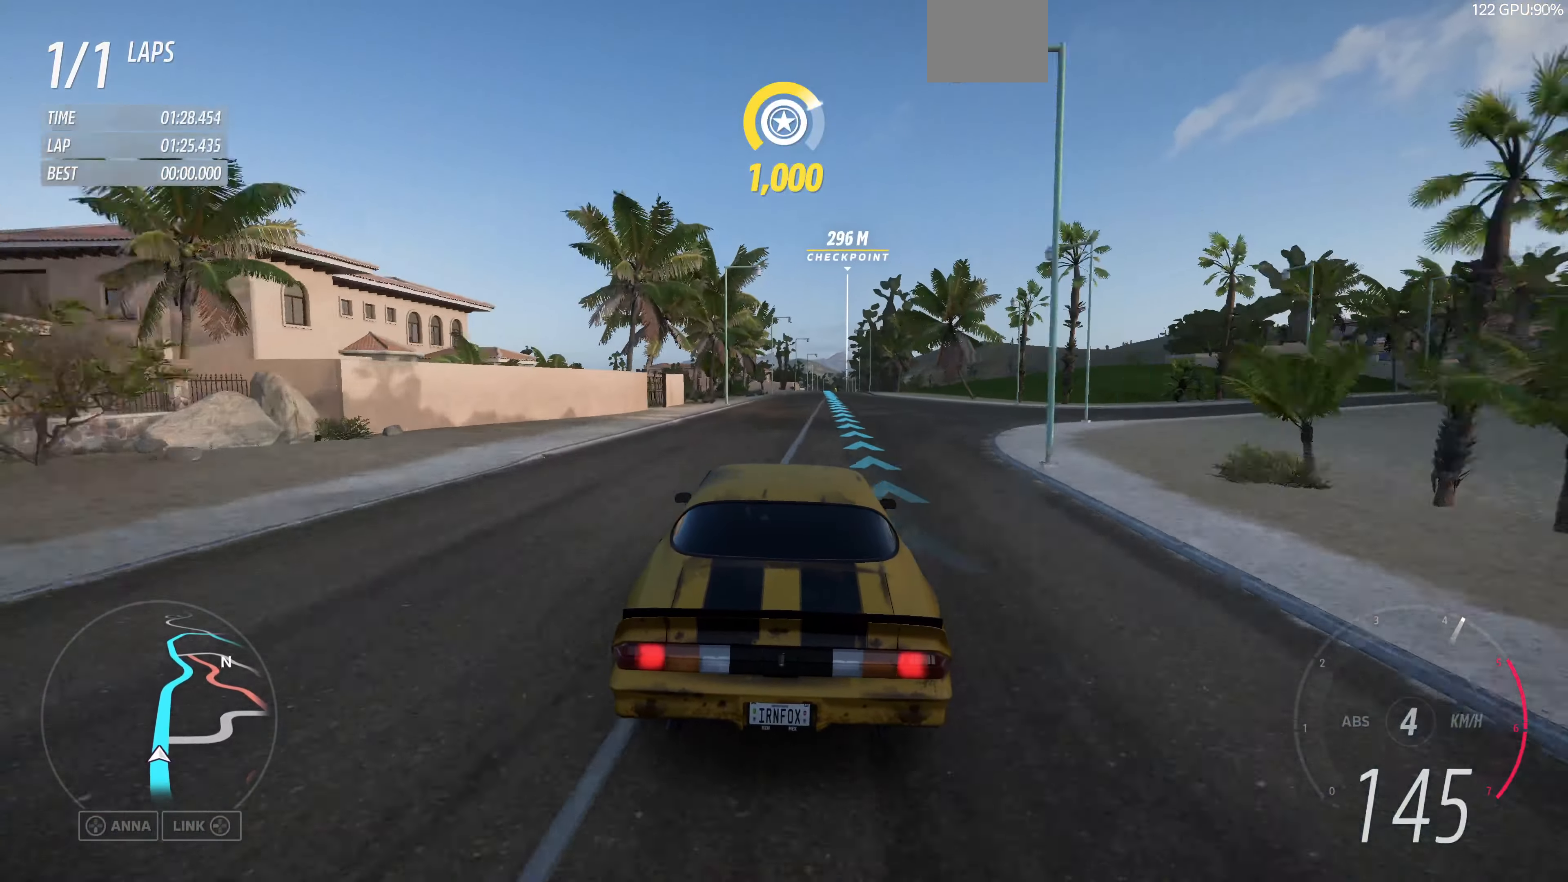
{"buttons": ["R2"], "left_stick": "right", "right_stick": "center", "events": [[167, "left_stick", "center"], [500, "left_stick", "right"]]}
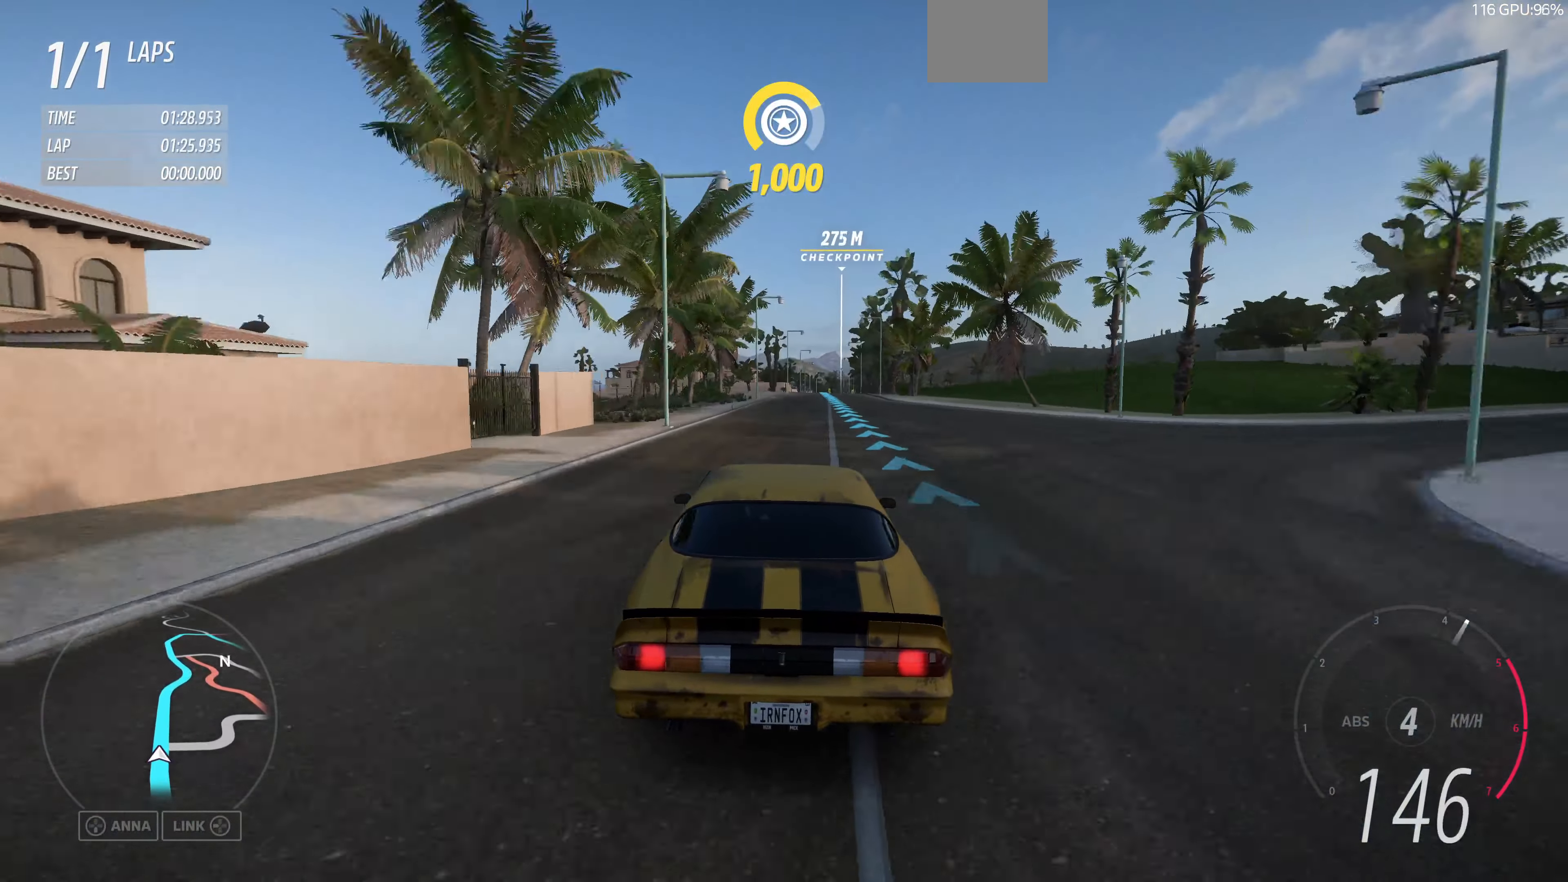
{"buttons": ["R2"], "left_stick": "right", "right_stick": "center", "events": [[100, "left_stick", "center"], [500, "left_stick", "right"]]}
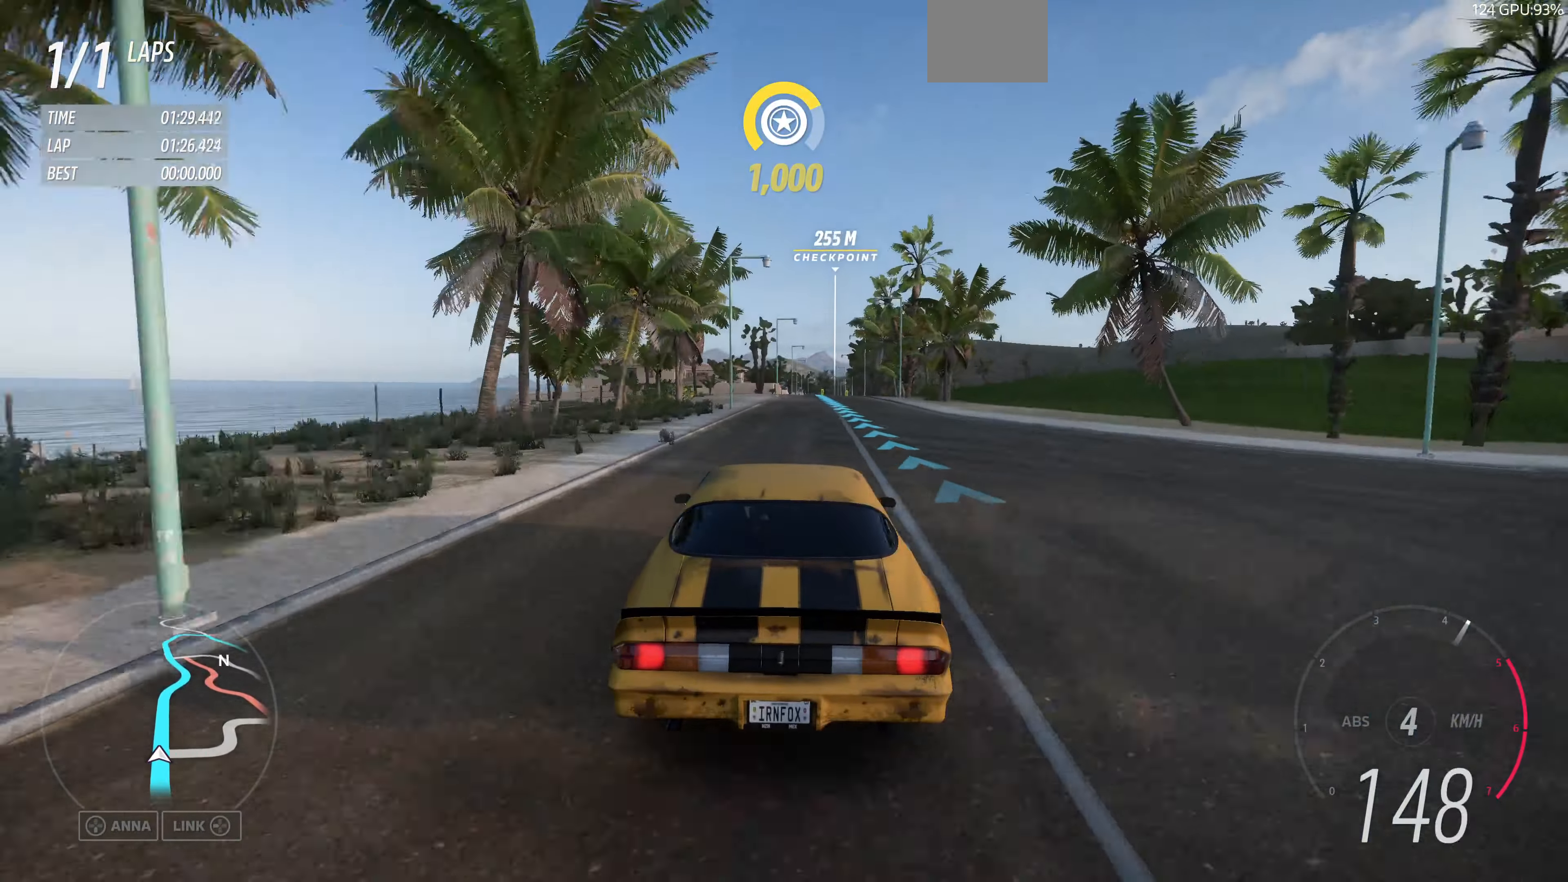
{"buttons": ["R2"], "left_stick": "center", "right_stick": "center", "events": [[67, "left_stick", "up-right"], [167, "left_stick", "center"]]}
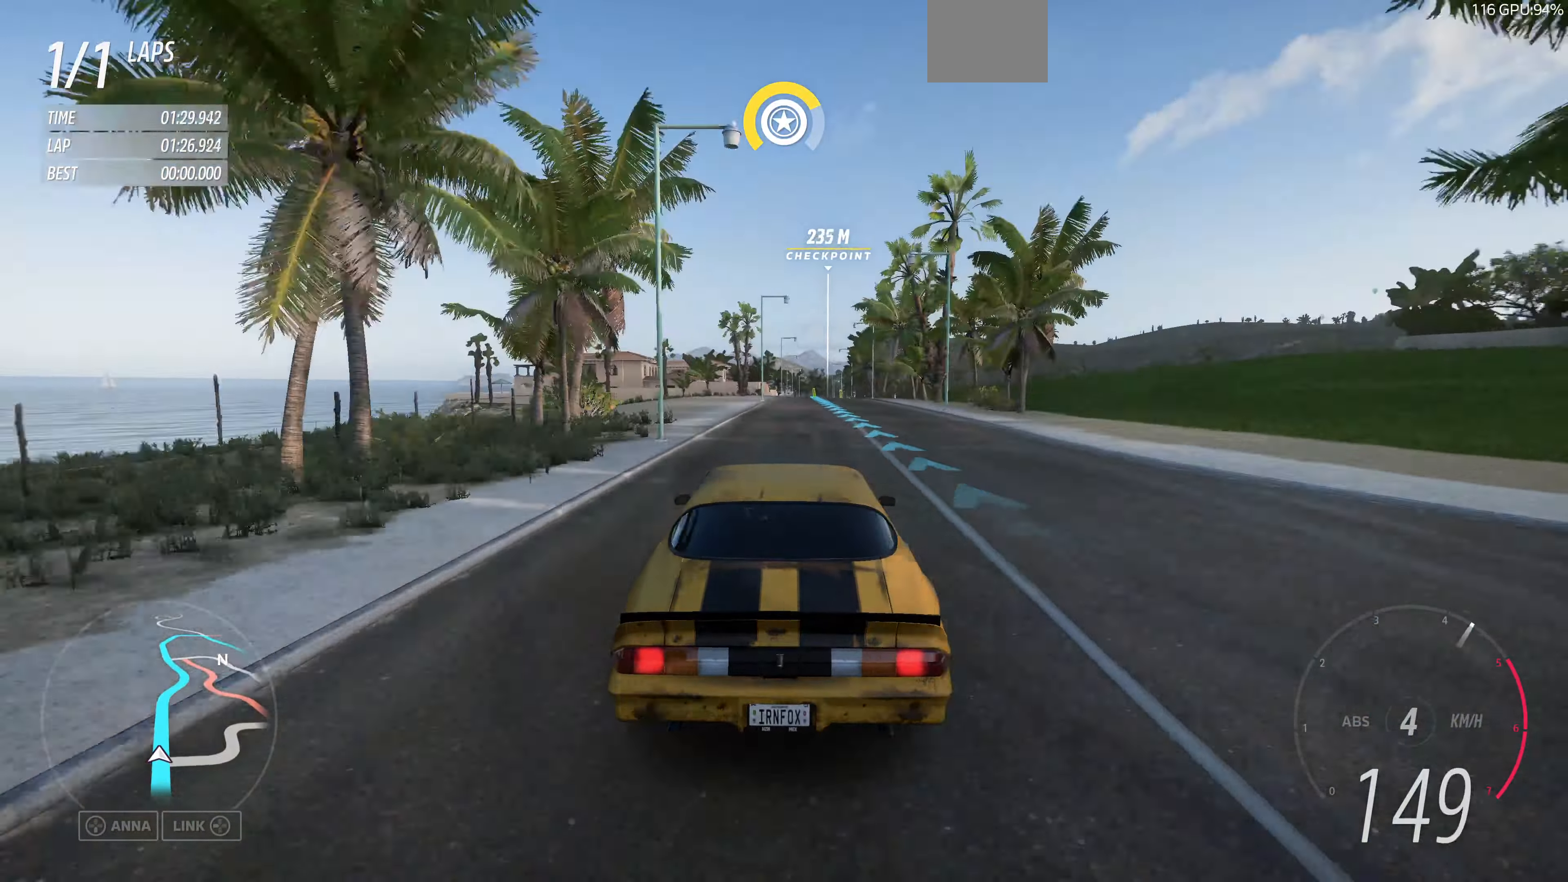
{"buttons": ["R2"], "left_stick": "up", "right_stick": "center", "events": [[500, "left_stick", "up"]]}
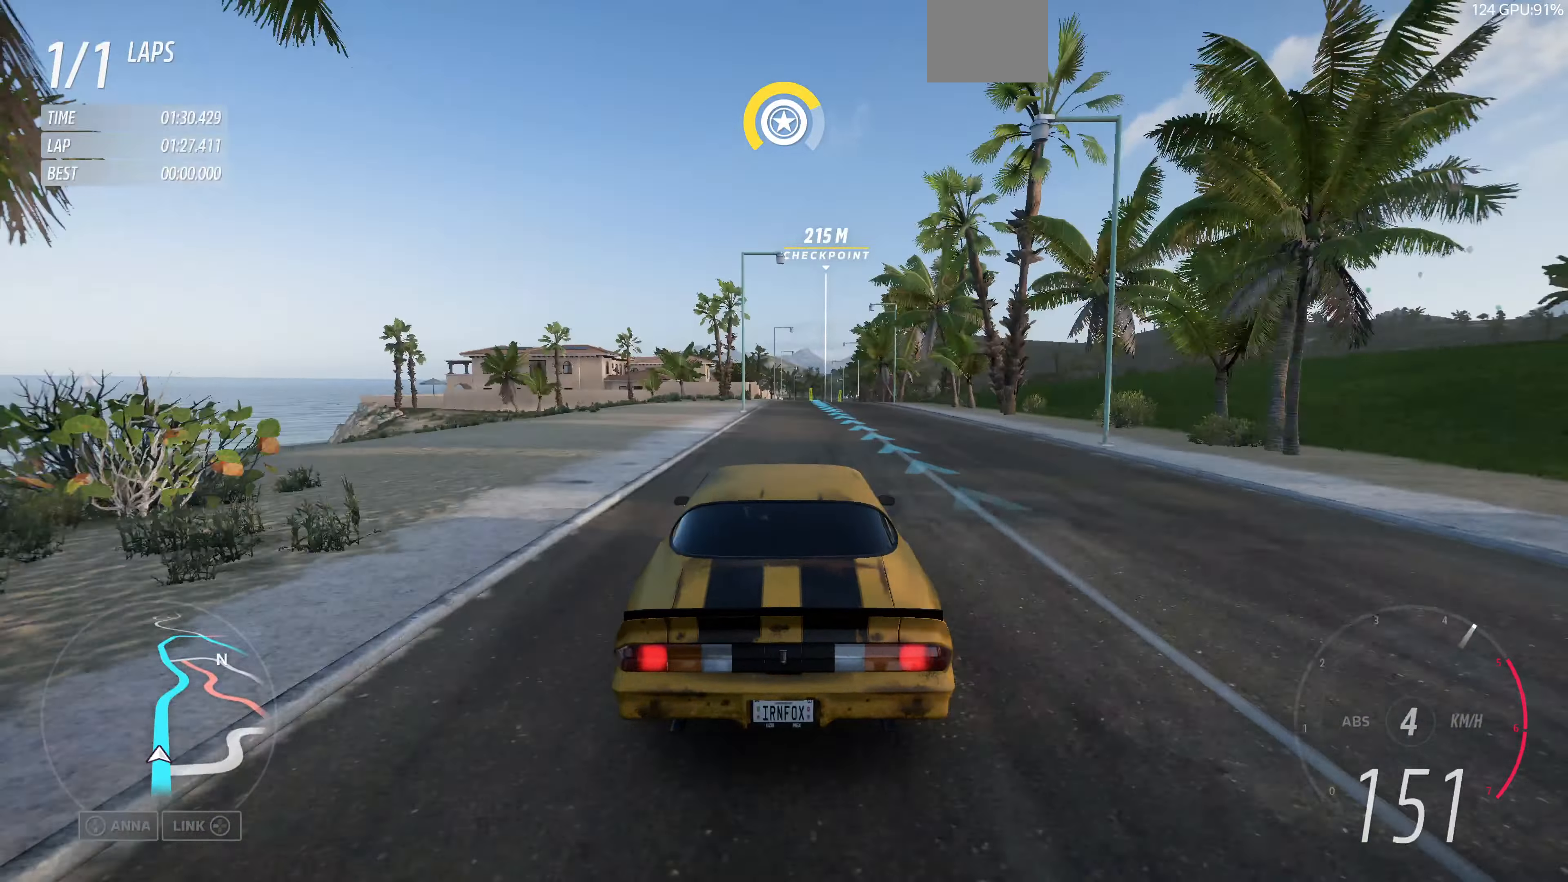
{"buttons": ["R2"], "left_stick": "up", "right_stick": "center", "events": []}
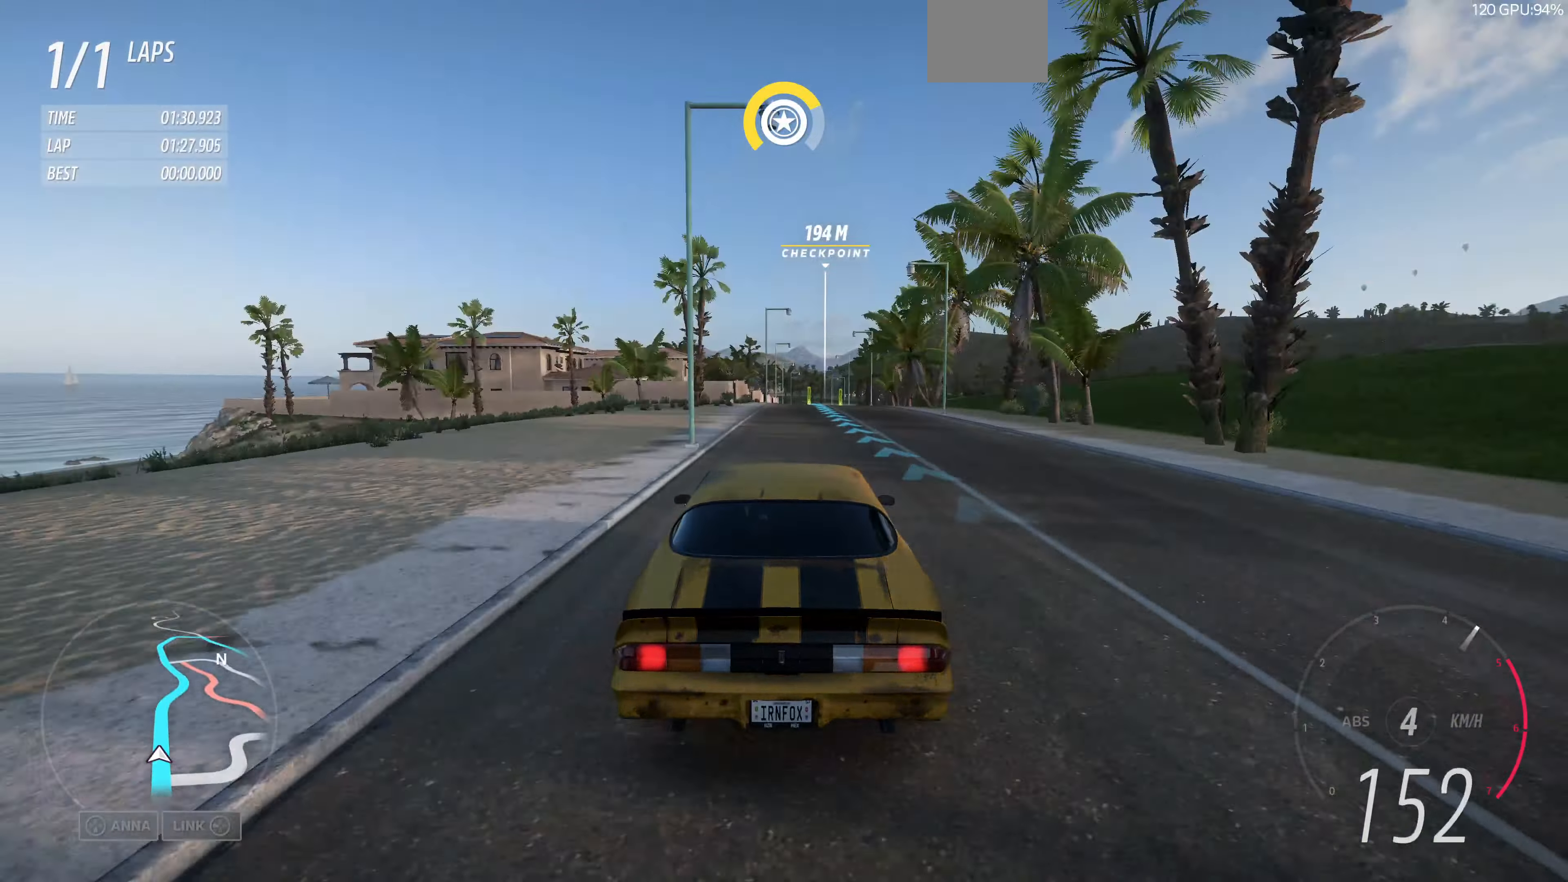
{"buttons": ["R2"], "left_stick": "up", "right_stick": "center", "events": []}
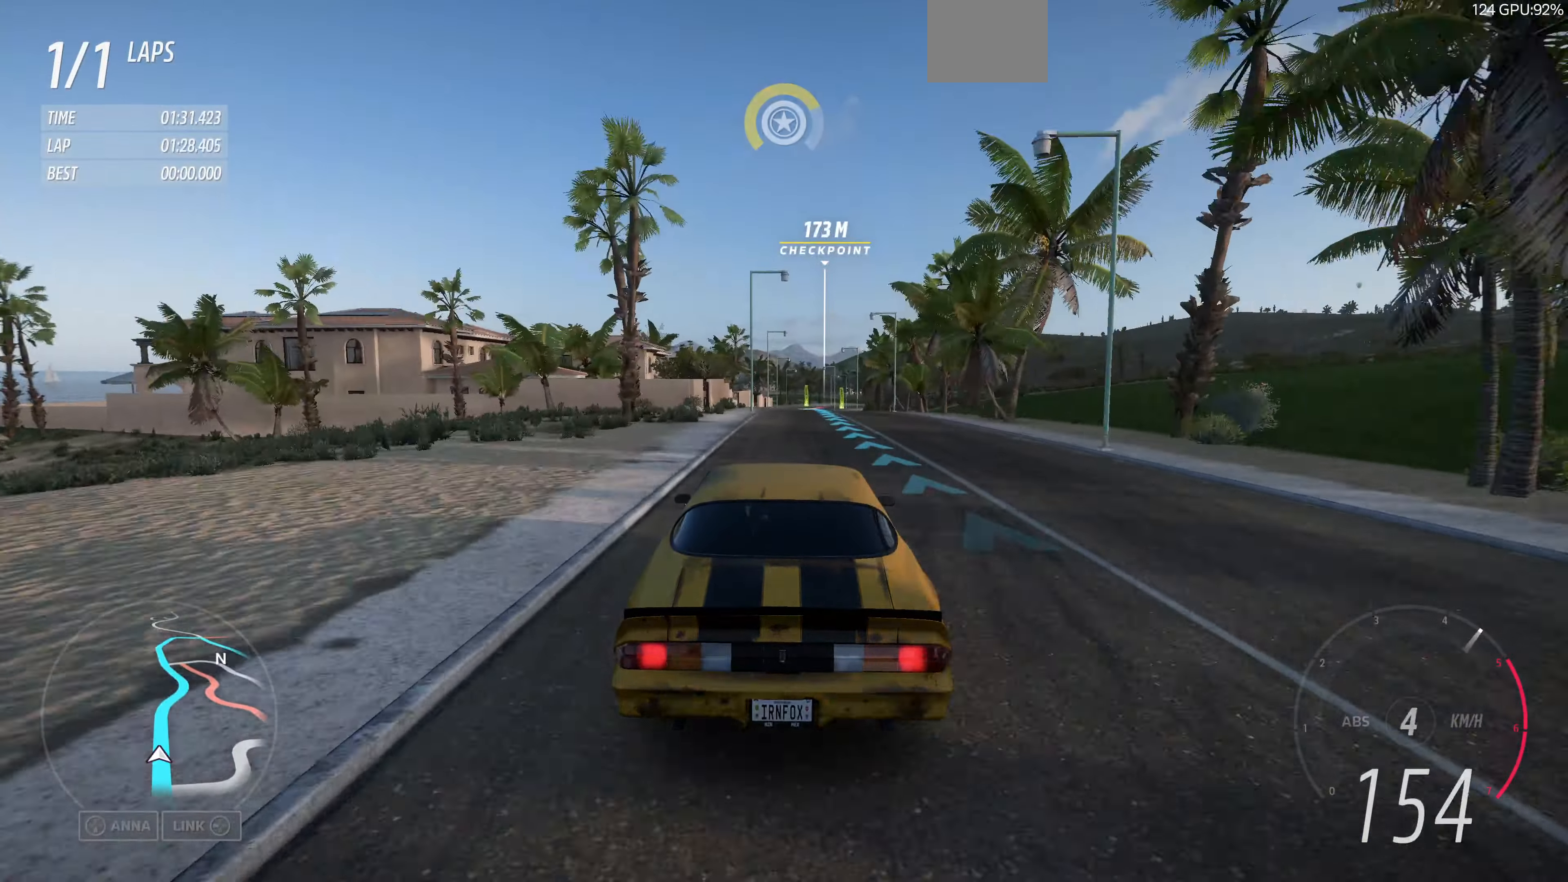
{"buttons": ["R2"], "left_stick": "up", "right_stick": "center", "events": []}
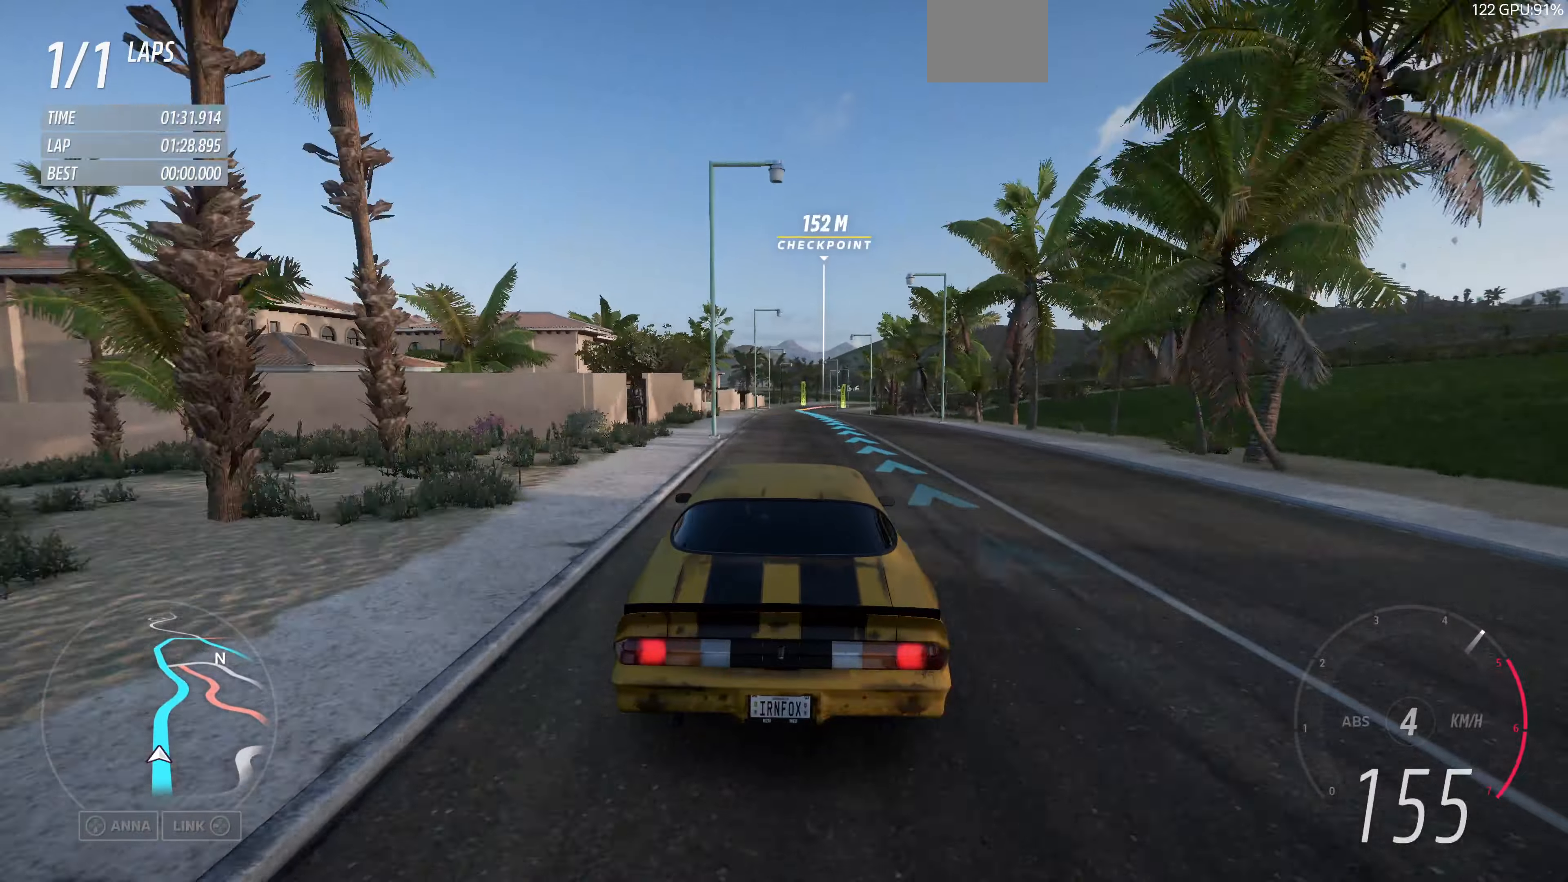
{"buttons": ["R2"], "left_stick": "up", "right_stick": "center", "events": []}
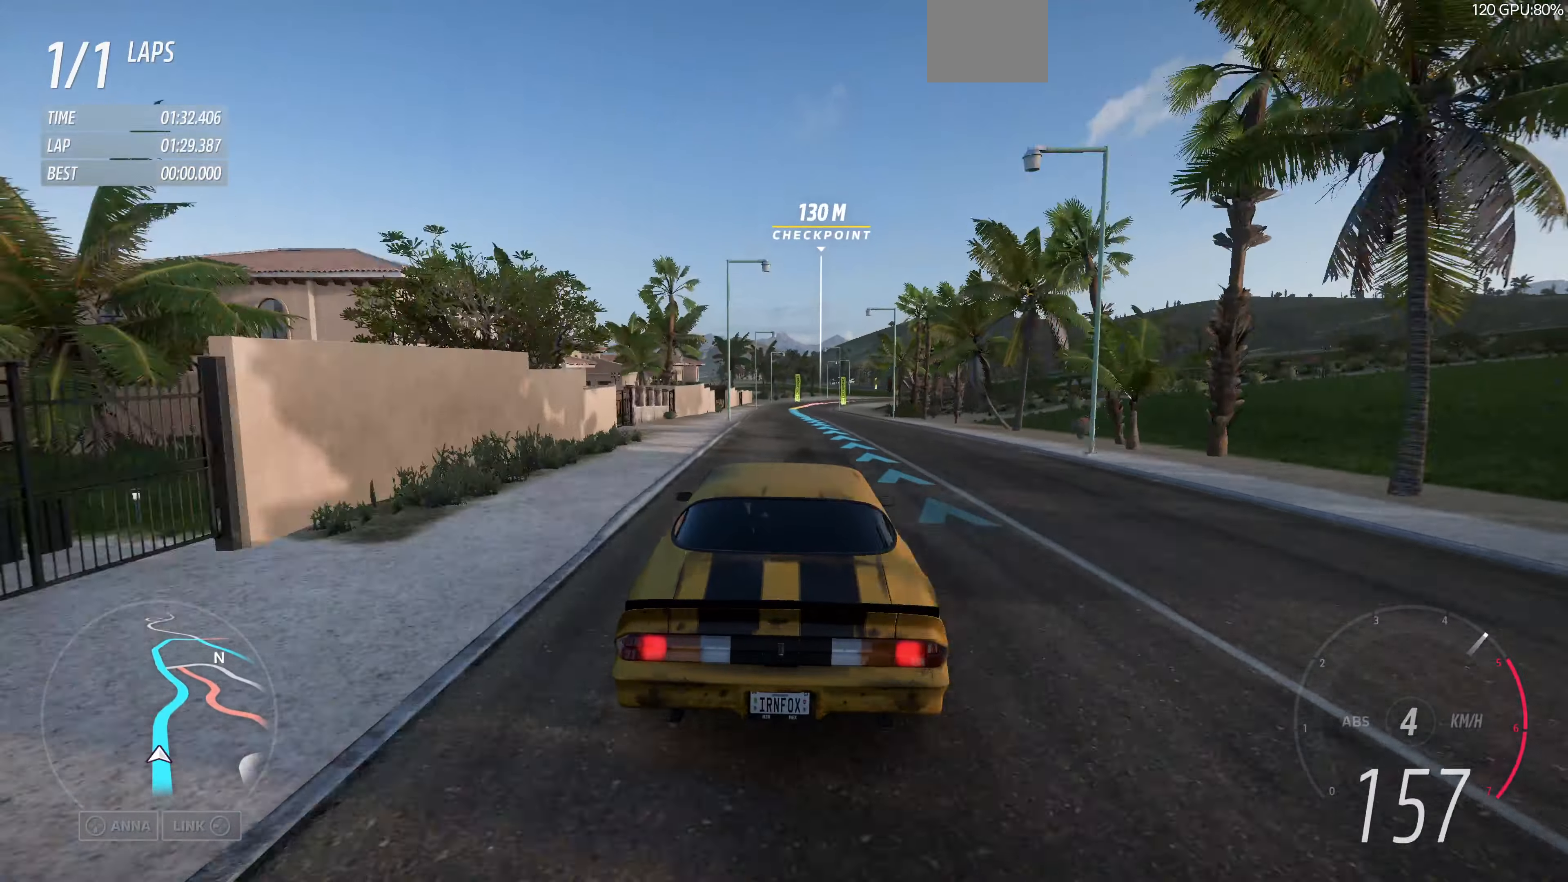
{"buttons": ["R2"], "left_stick": "up", "right_stick": "center", "events": []}
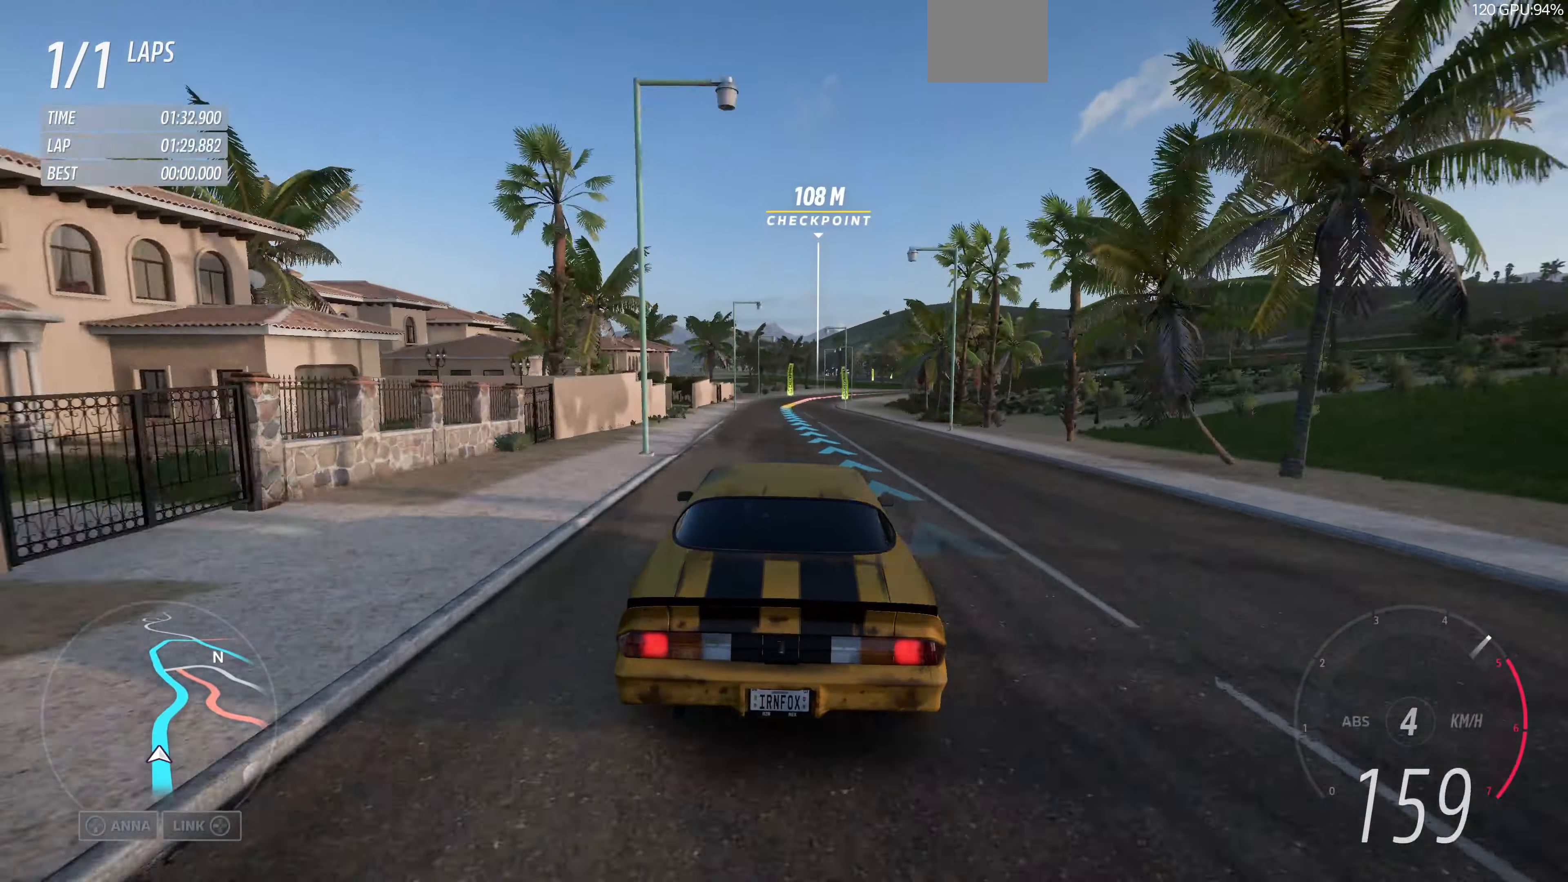
{"buttons": ["R2"], "left_stick": "up", "right_stick": "center", "events": []}
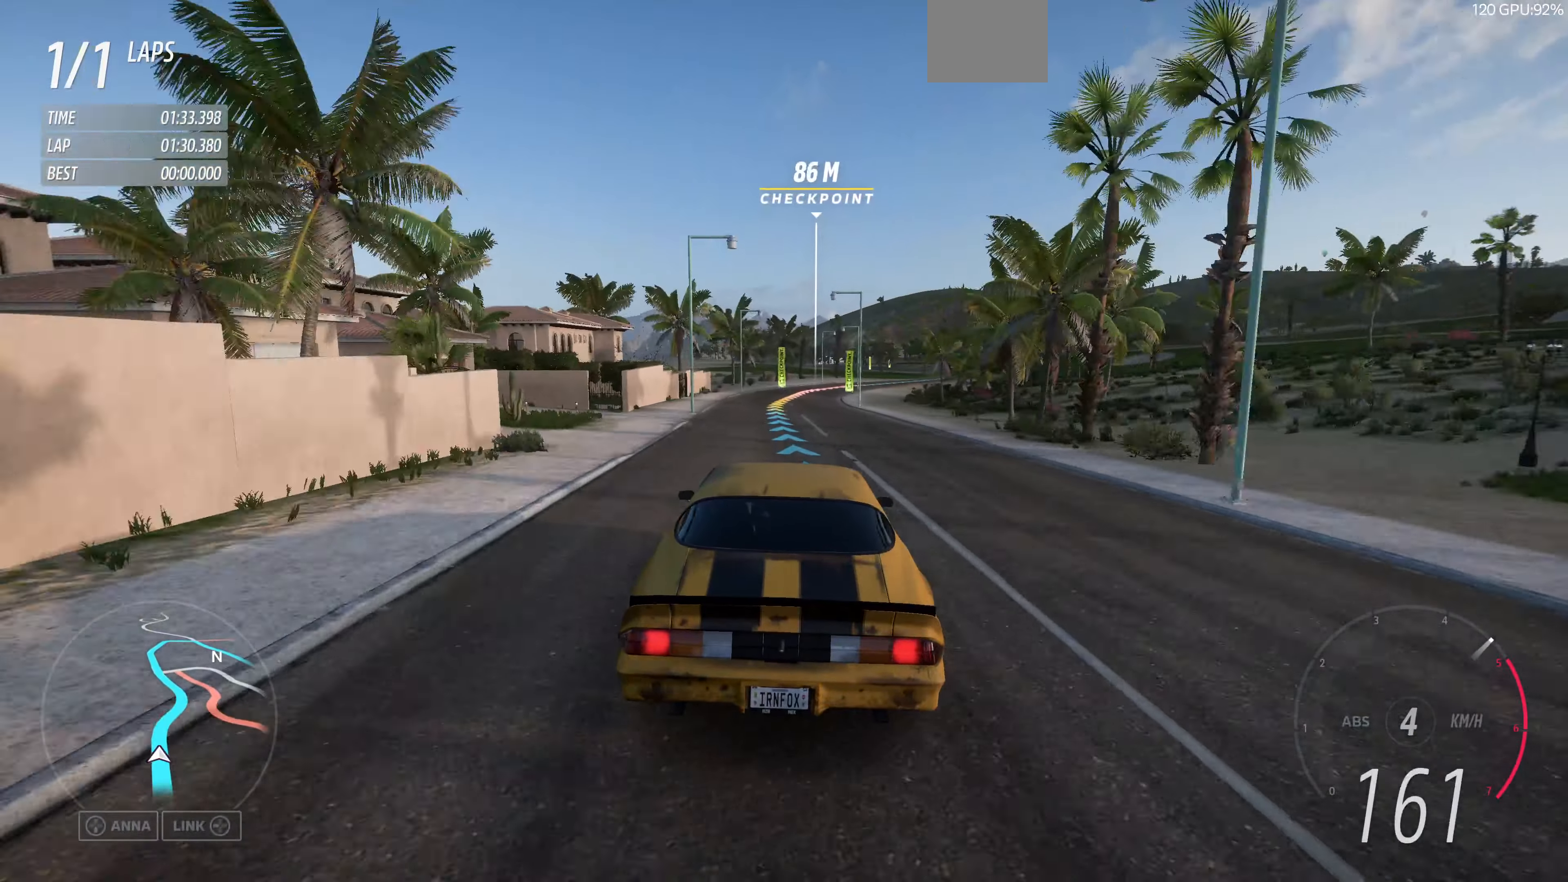
{"buttons": ["R2"], "left_stick": "up", "right_stick": "center", "events": []}
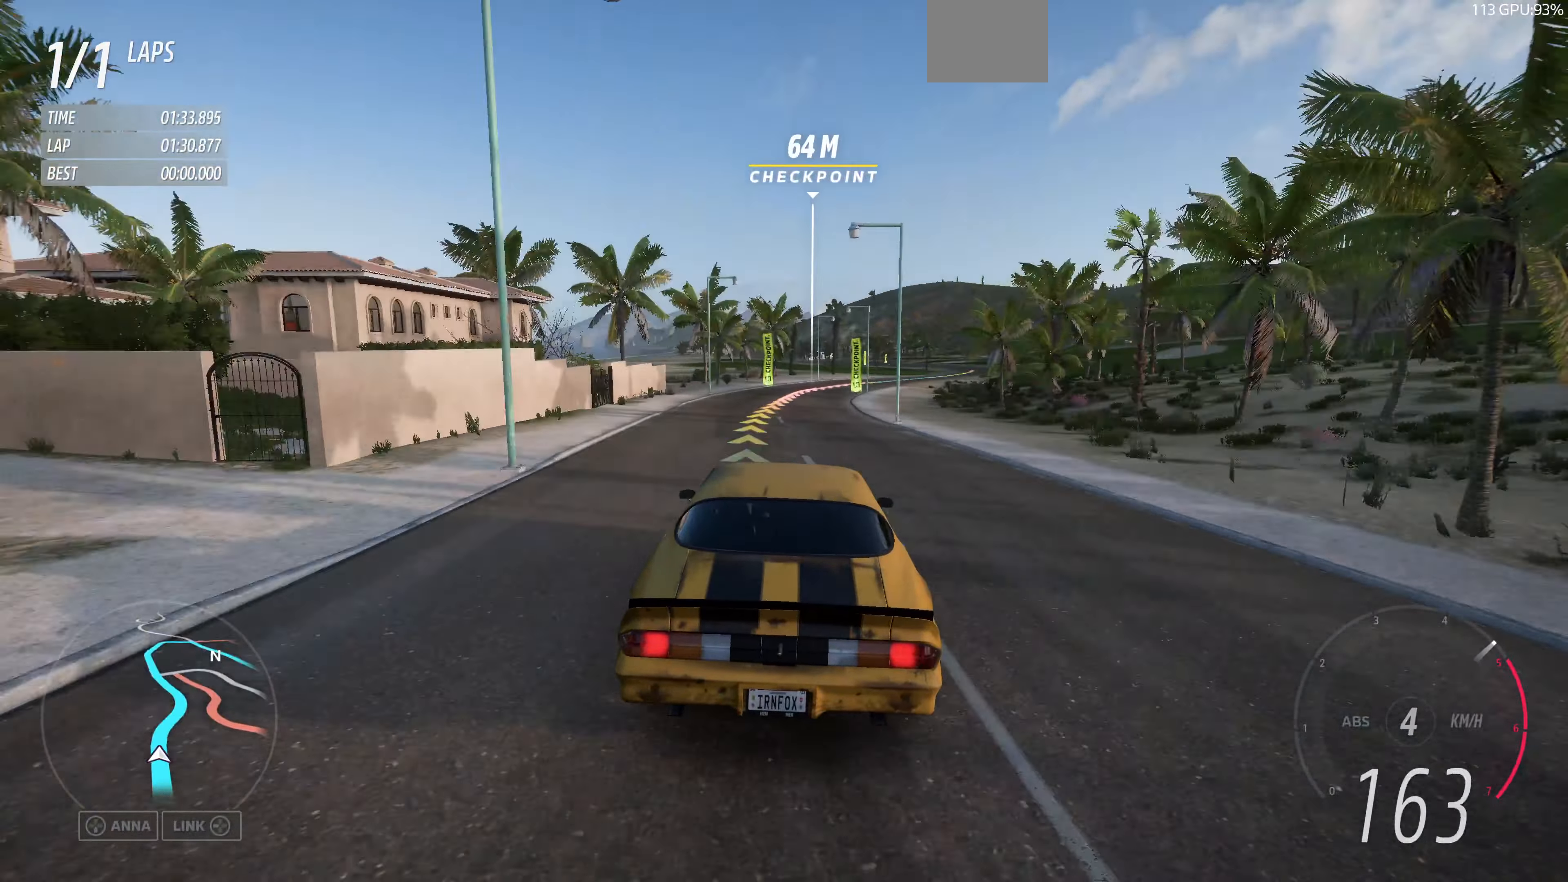
{"buttons": ["R2"], "left_stick": "up", "right_stick": "center", "events": []}
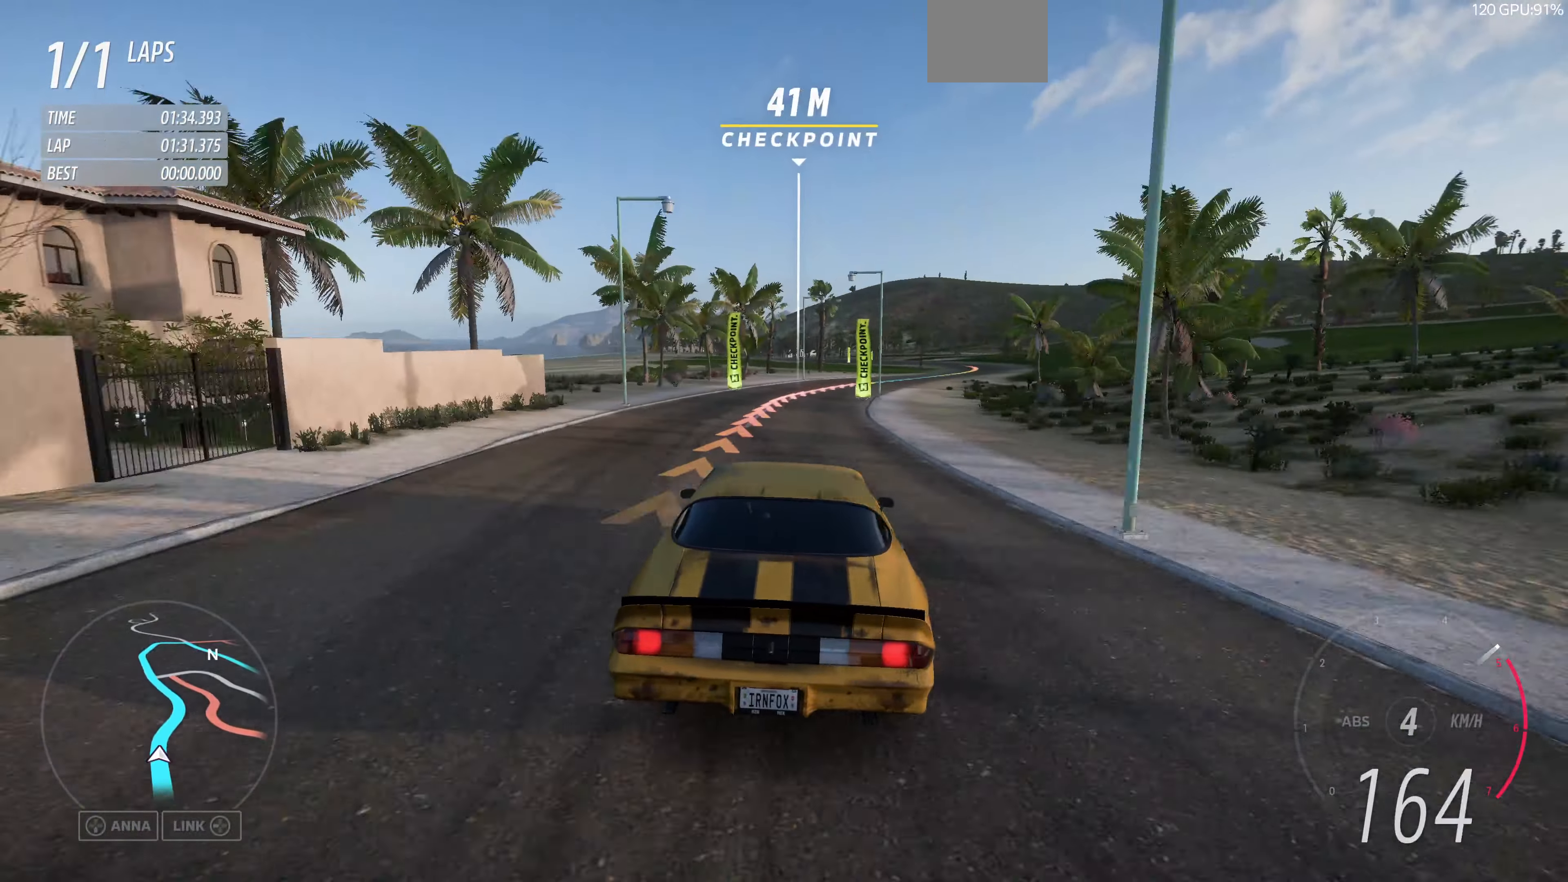
{"buttons": ["R2"], "left_stick": "up", "right_stick": "center", "events": []}
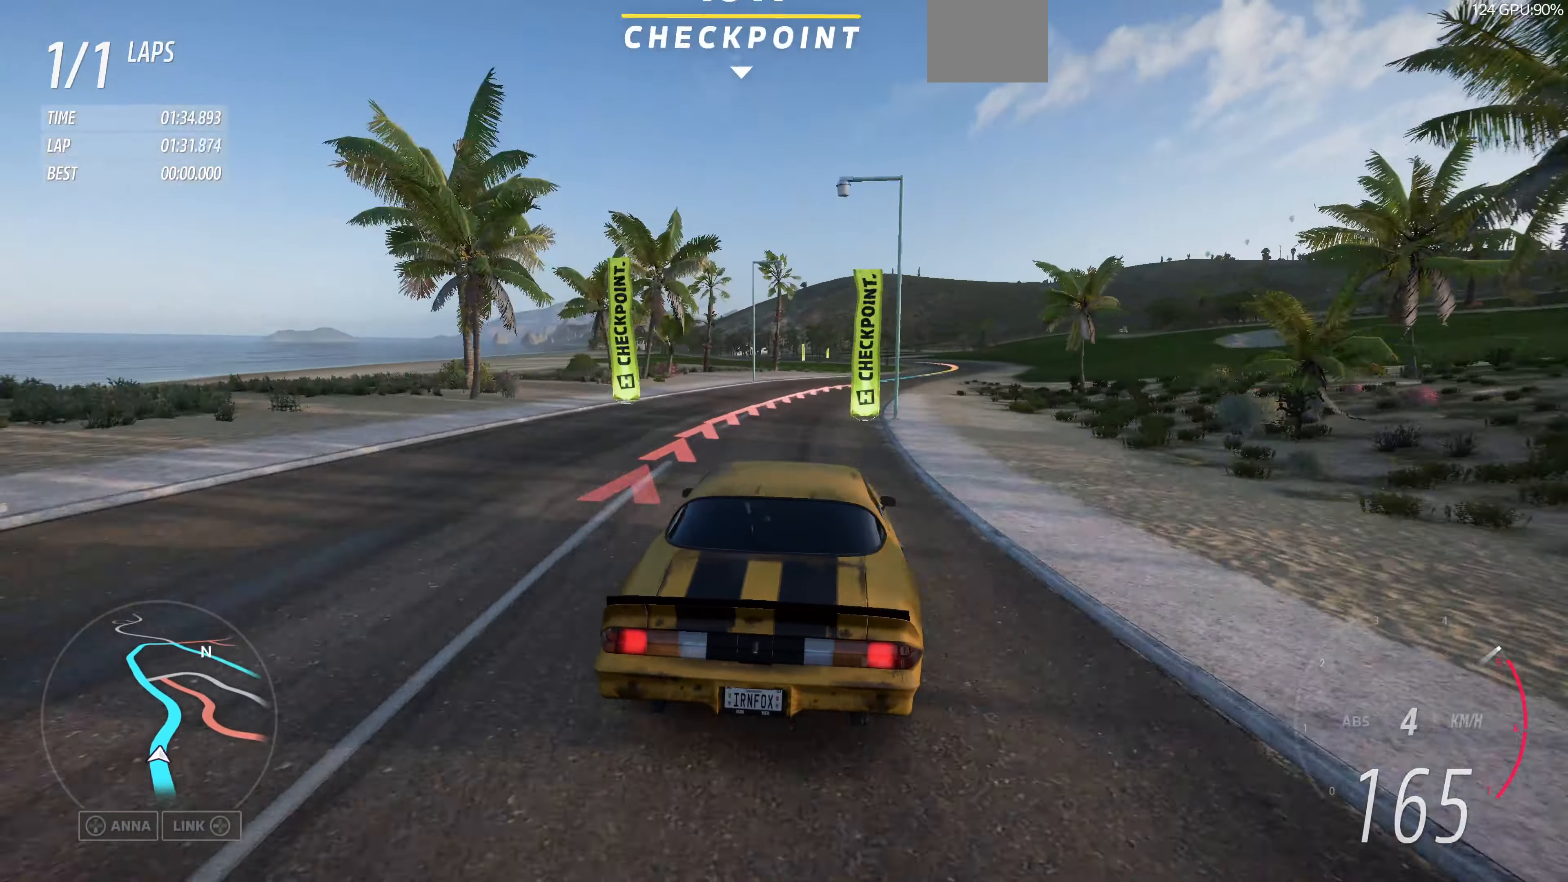
{"buttons": ["R2"], "left_stick": "up", "right_stick": "center", "events": []}
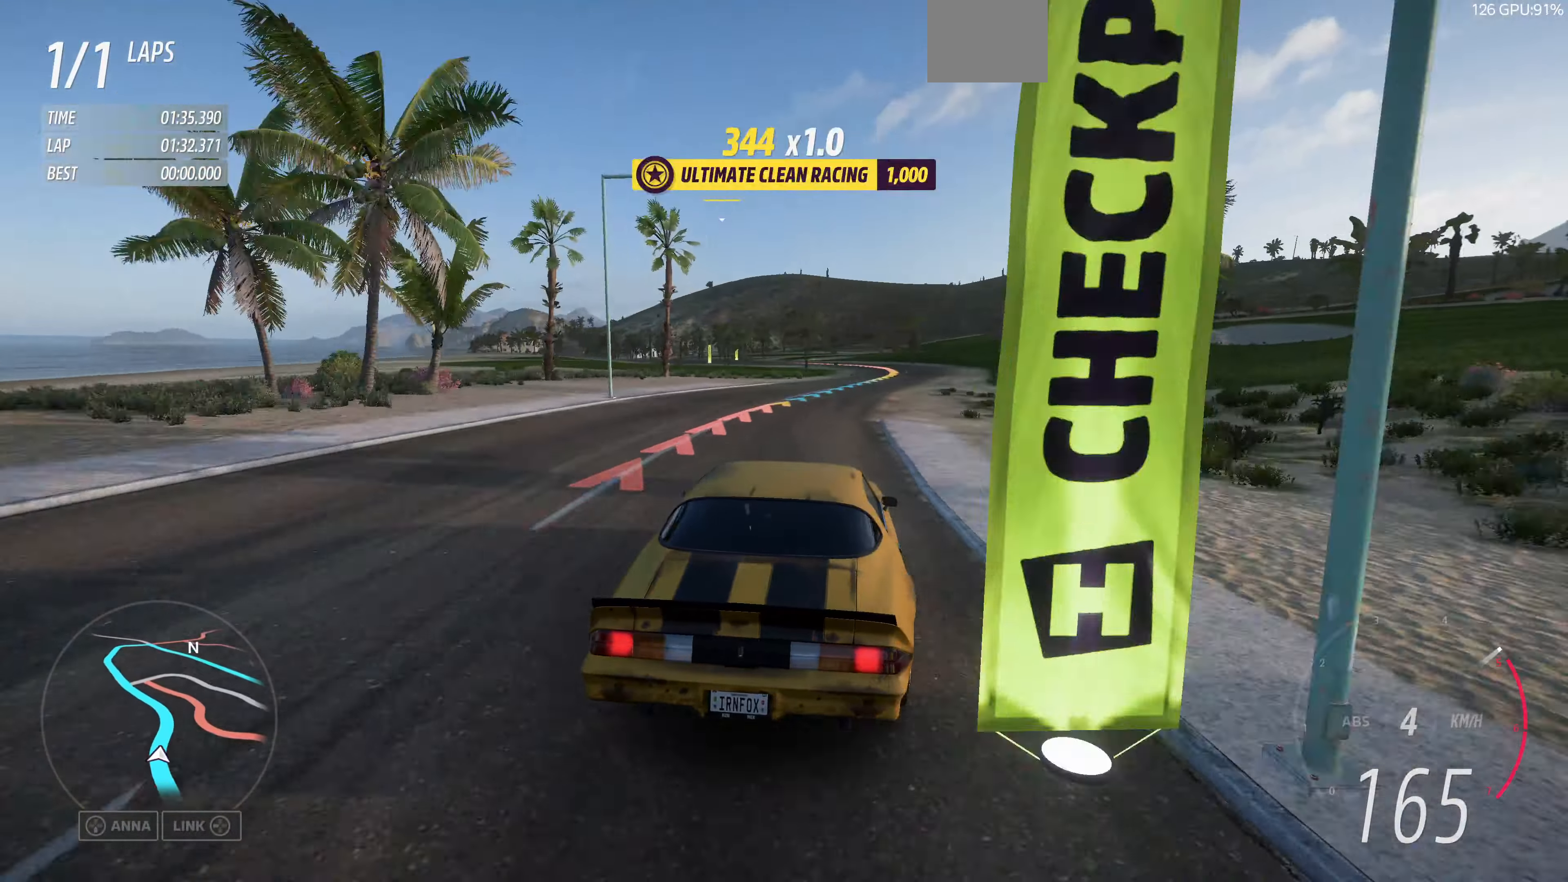
{"buttons": ["R2"], "left_stick": "up", "right_stick": "up", "events": [[133, "right_stick", "up"]]}
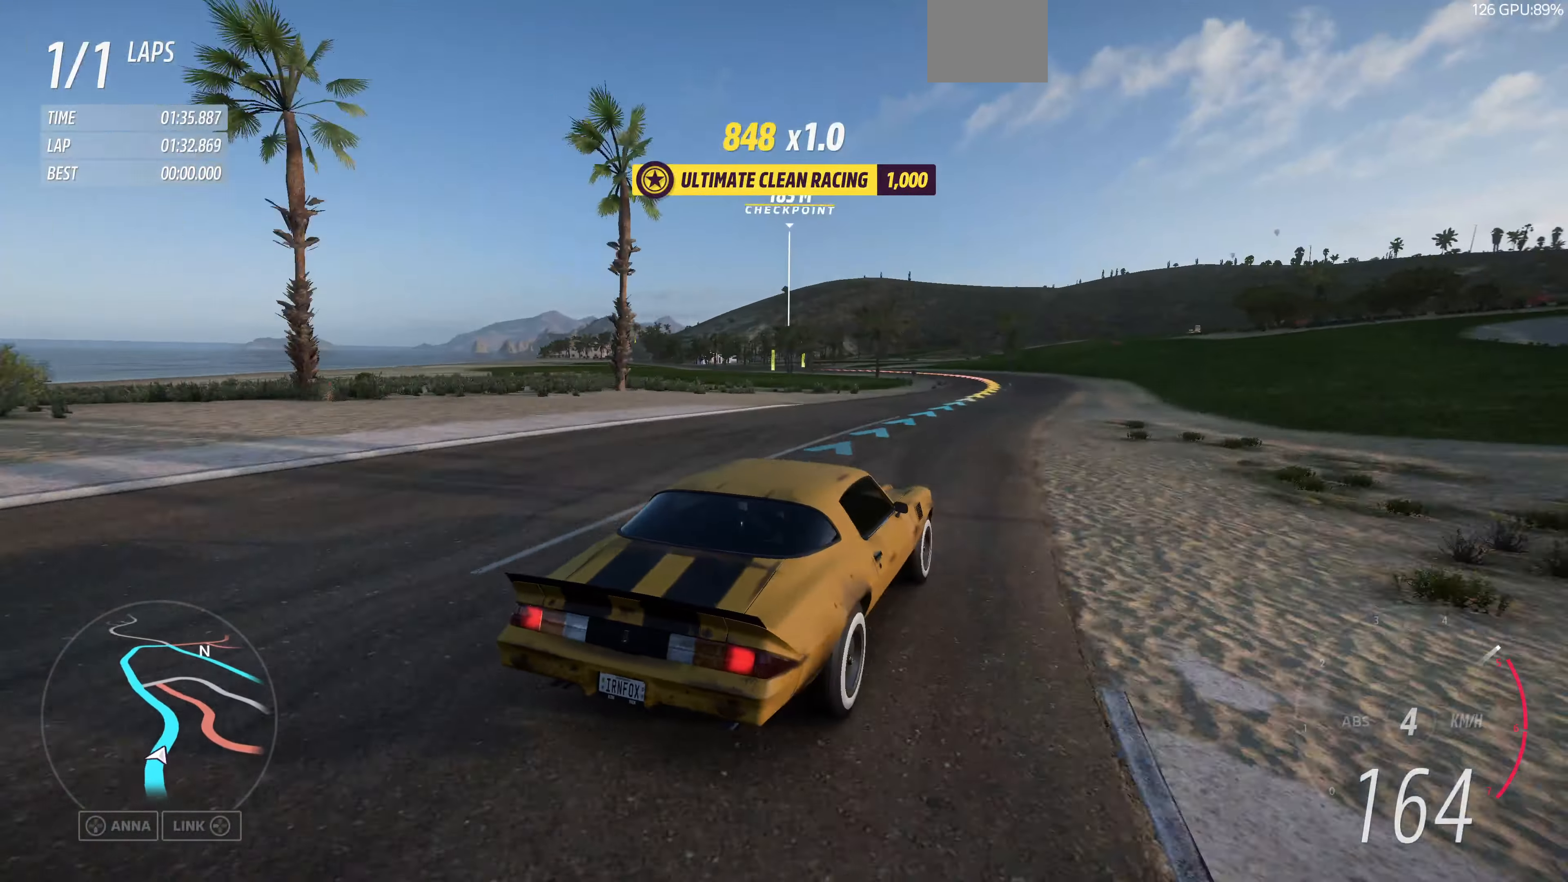
{"buttons": ["R2"], "left_stick": "up-left", "right_stick": "up", "events": [[166, "left_stick", "up-left"]]}
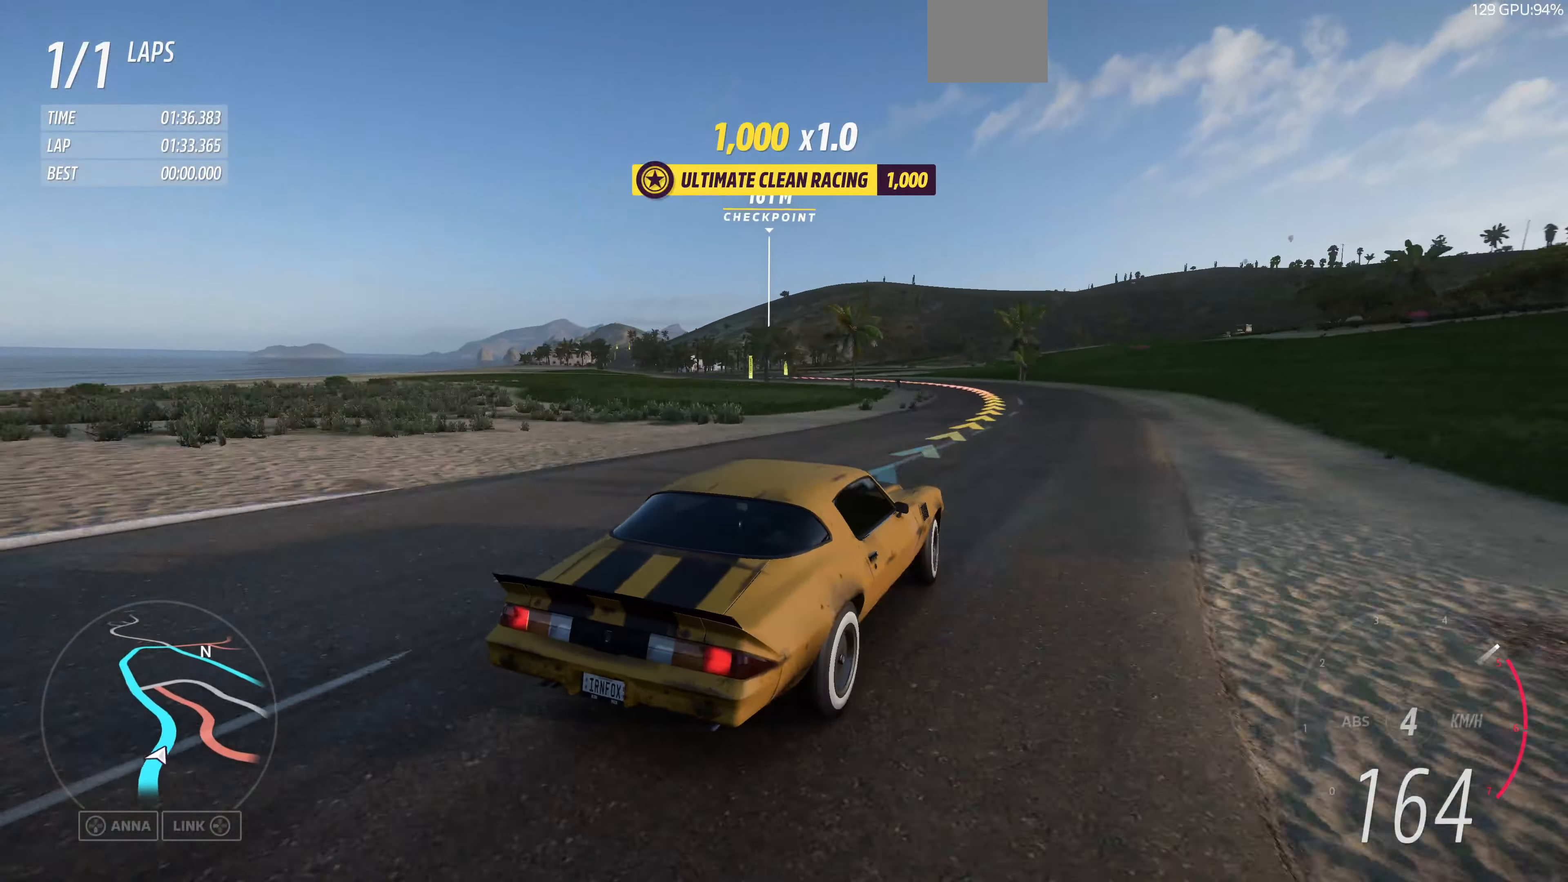
{"buttons": ["R2"], "left_stick": "up-right", "right_stick": "up", "events": [[333, "left_stick", "up-right"]]}
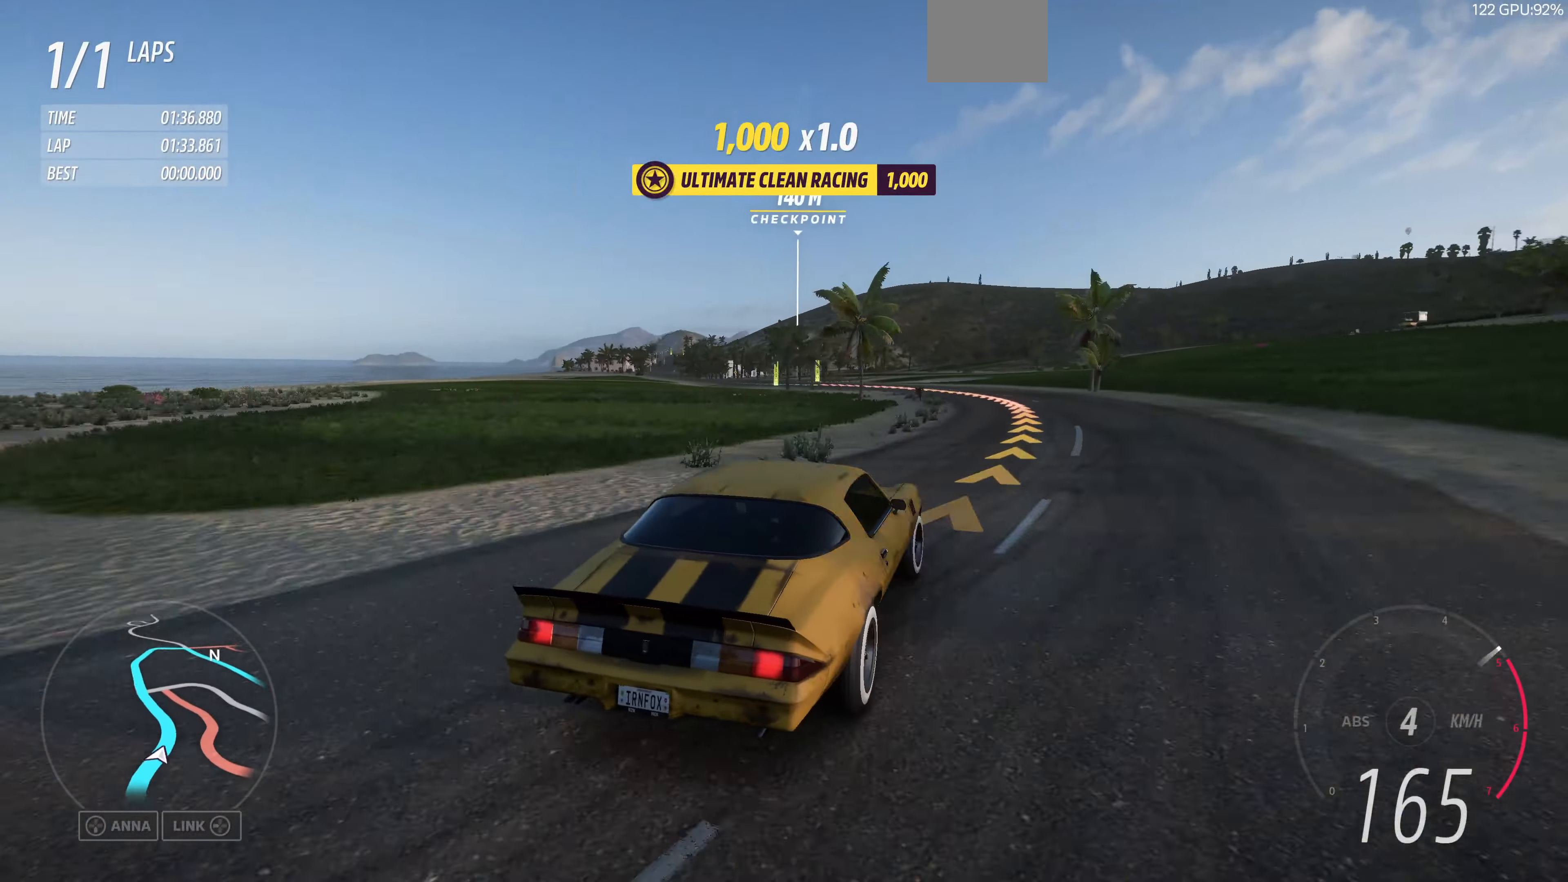
{"buttons": ["R2"], "left_stick": "up-left", "right_stick": "up", "events": [[33, "left_stick", "up-left"]]}
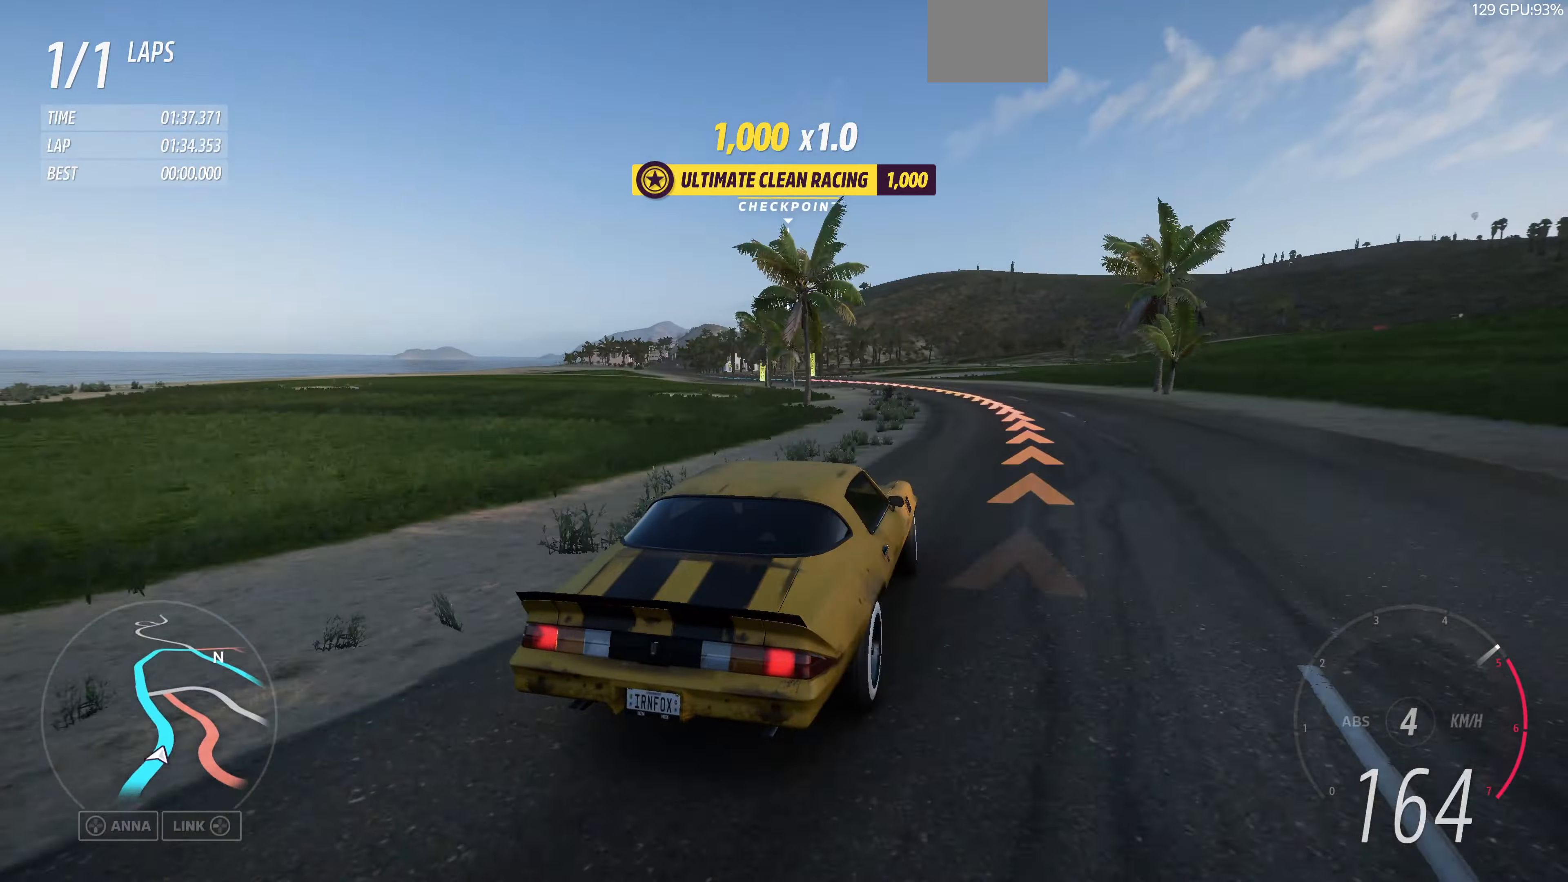
{"buttons": ["R2"], "left_stick": "up-left", "right_stick": "up", "events": []}
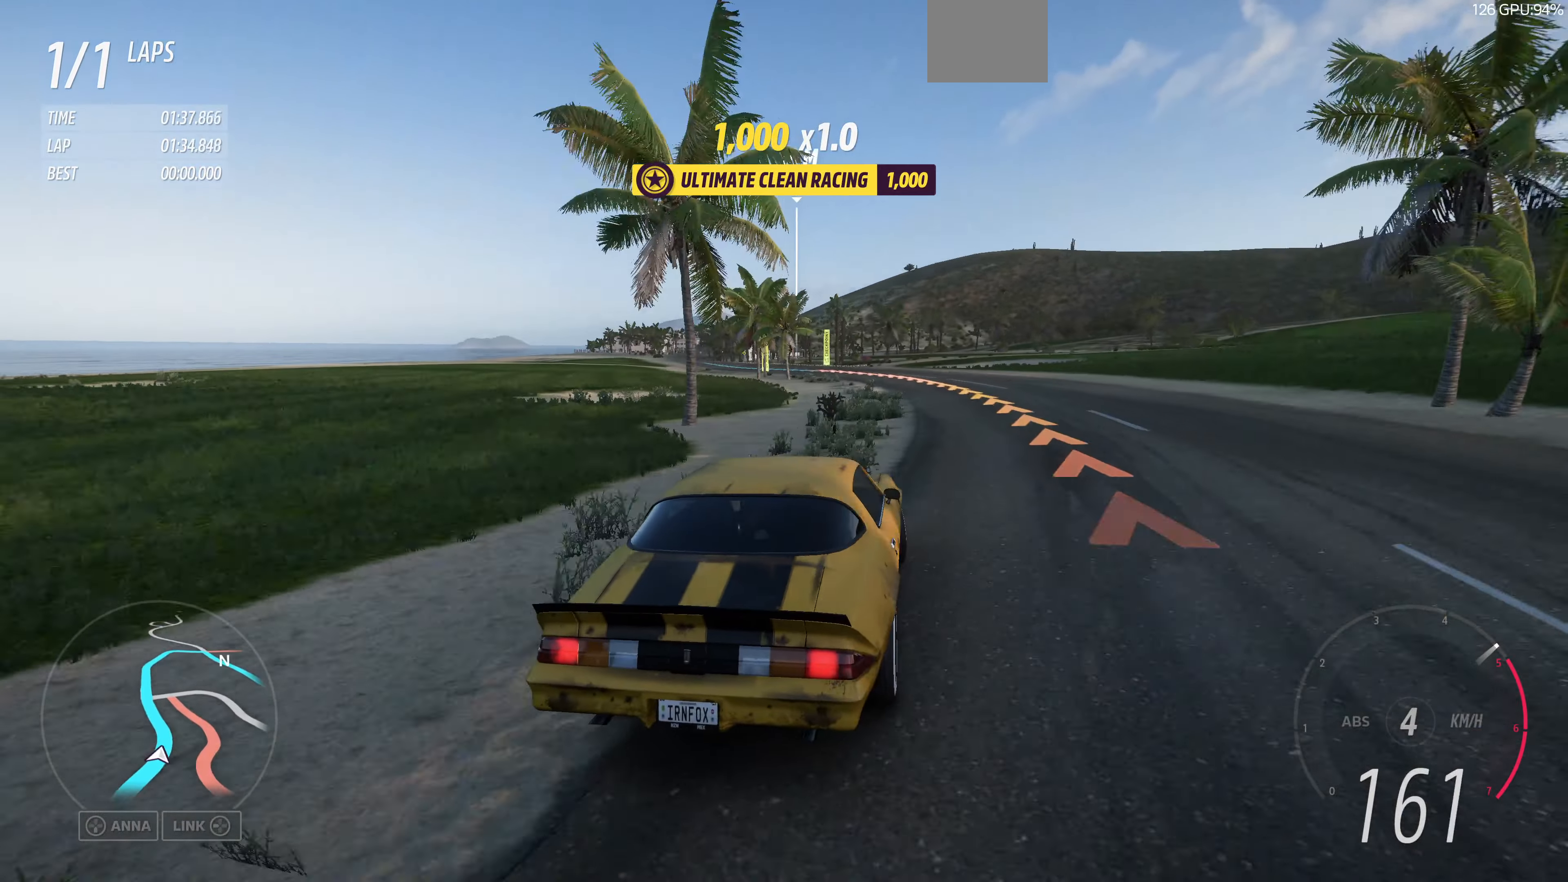
{"buttons": ["R2"], "left_stick": "up-left", "right_stick": "up", "events": [[100, "left_stick", "up"], [434, "left_stick", "up-left"]]}
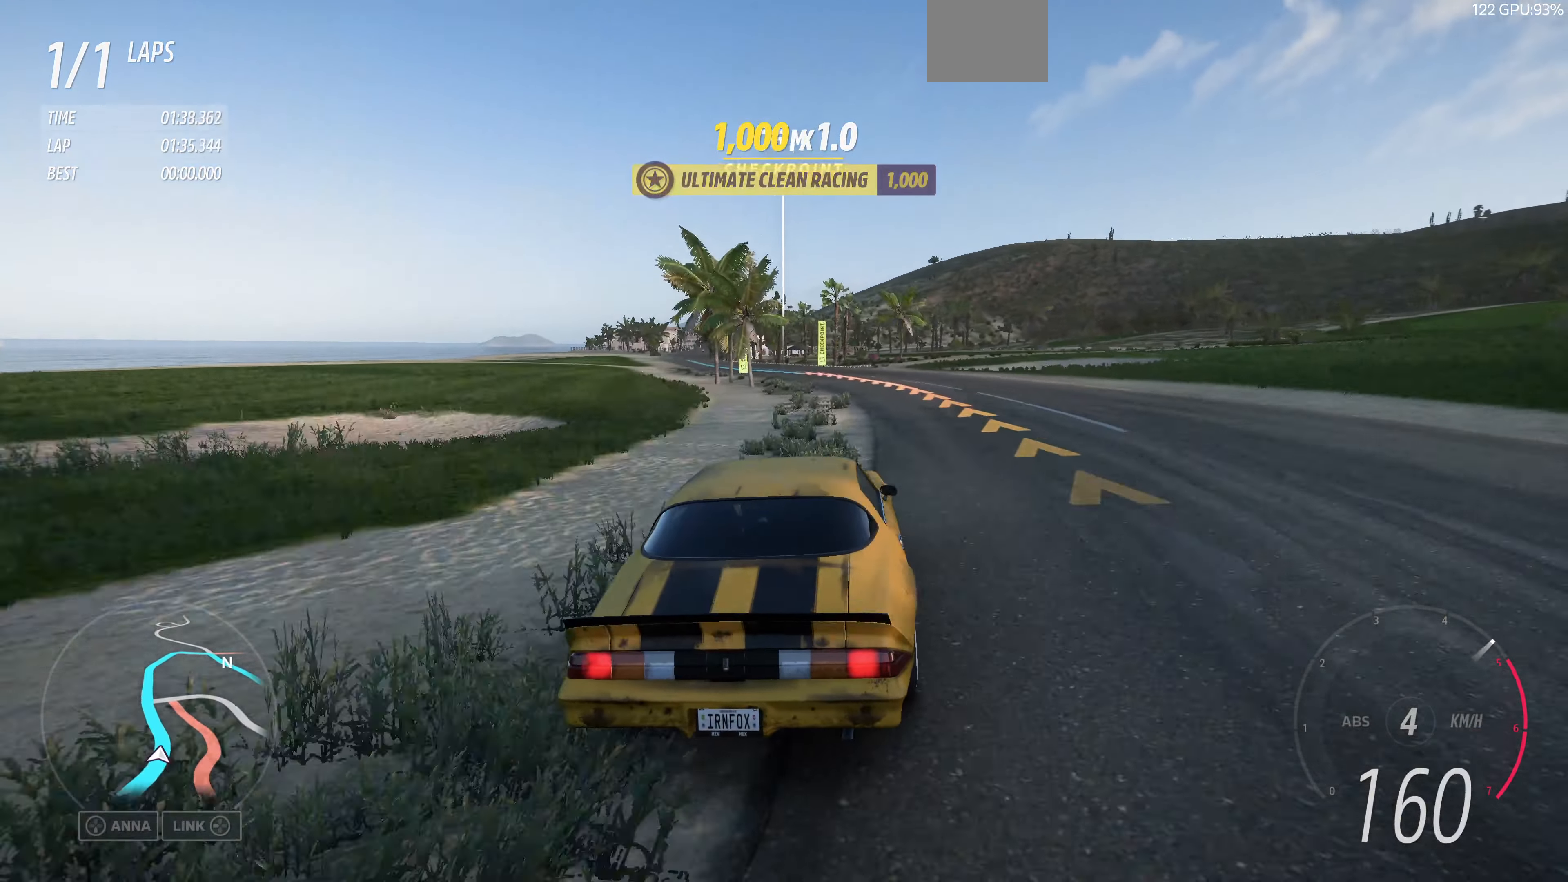
{"buttons": ["R2"], "left_stick": "left", "right_stick": "up", "events": [[67, "left_stick", "left"]]}
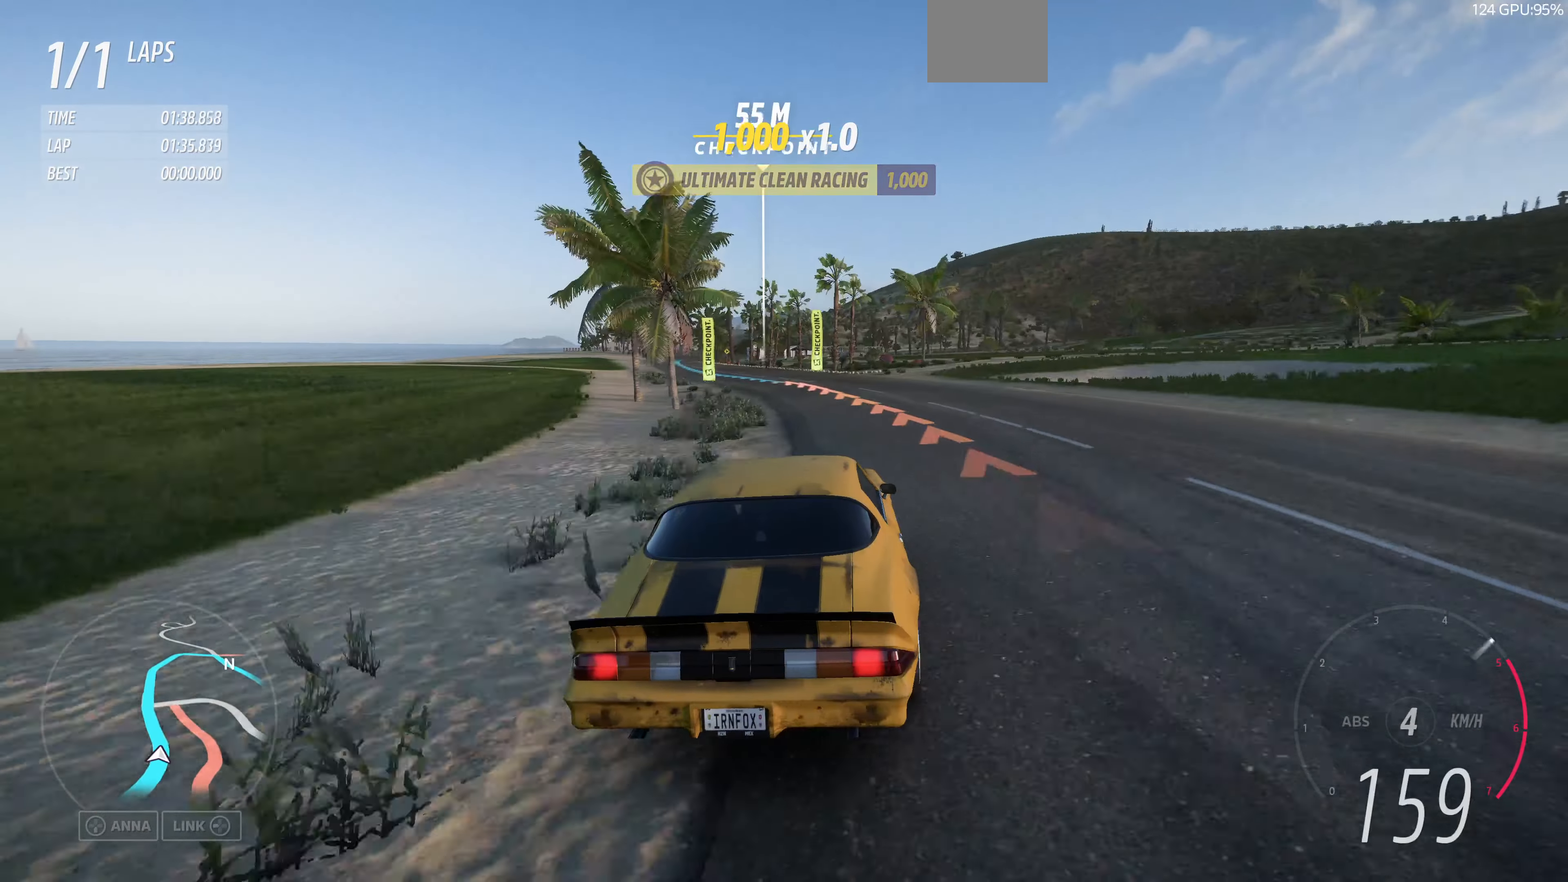
{"buttons": ["R2"], "left_stick": "up", "right_stick": "up", "events": [[134, "left_stick", "center"], [334, "left_stick", "up"]]}